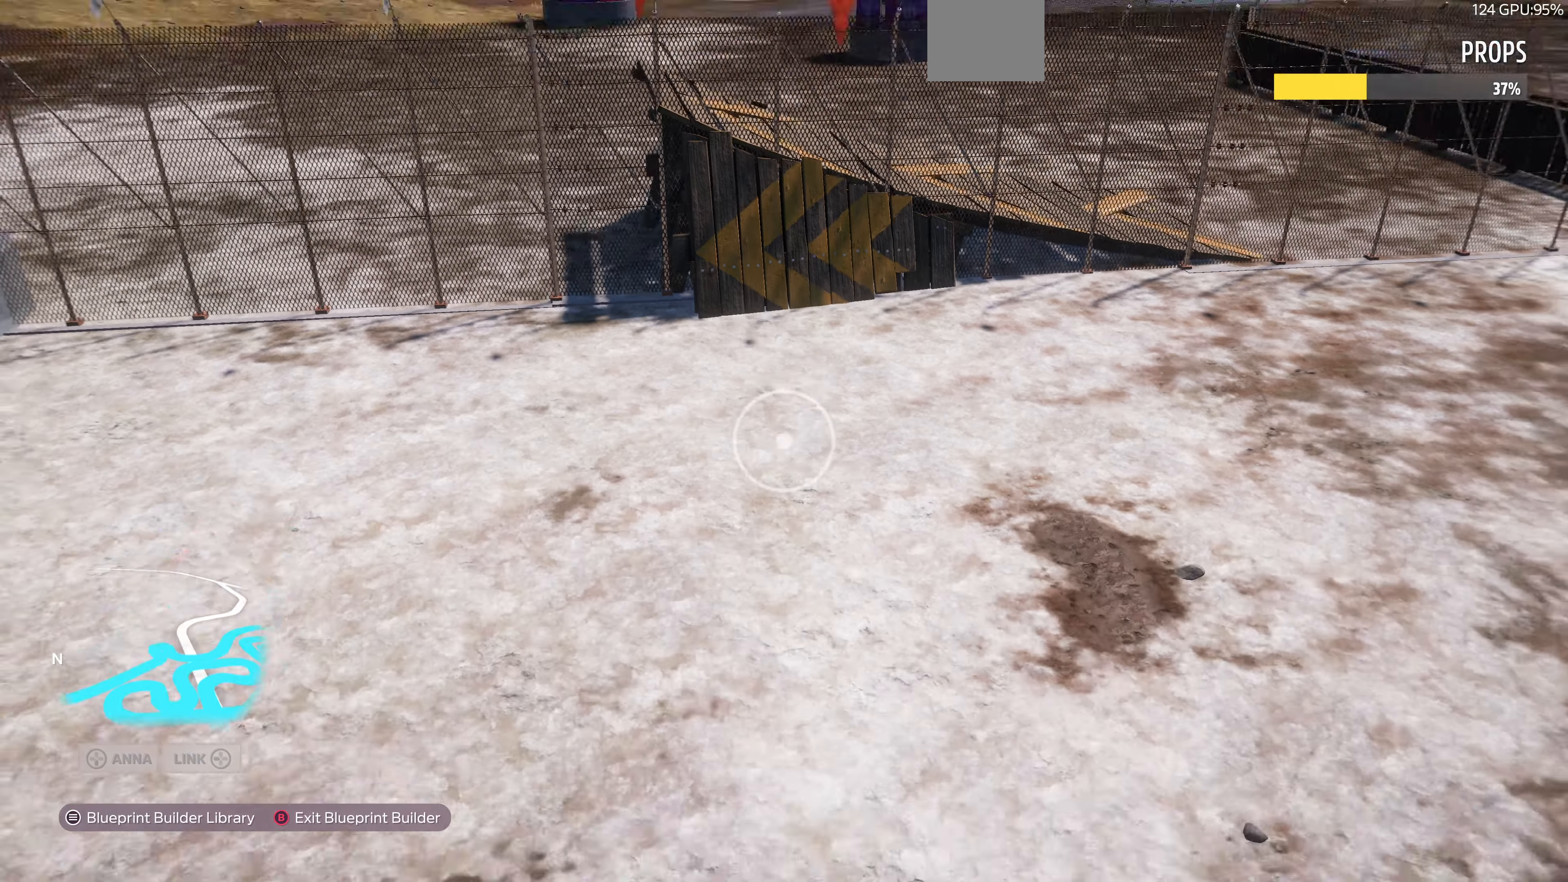
Gameplay with a controller (PlayStation layout); each line is a JSON object with the inputs held at the frame after it. "events" lists button and stick changes between this image and that frame as [ms after this image, input, new state], when the widget could be followed in between.
{"buttons": ["L2"], "left_stick": "down", "right_stick": "center", "events": [[233, "right_stick", "center"]]}
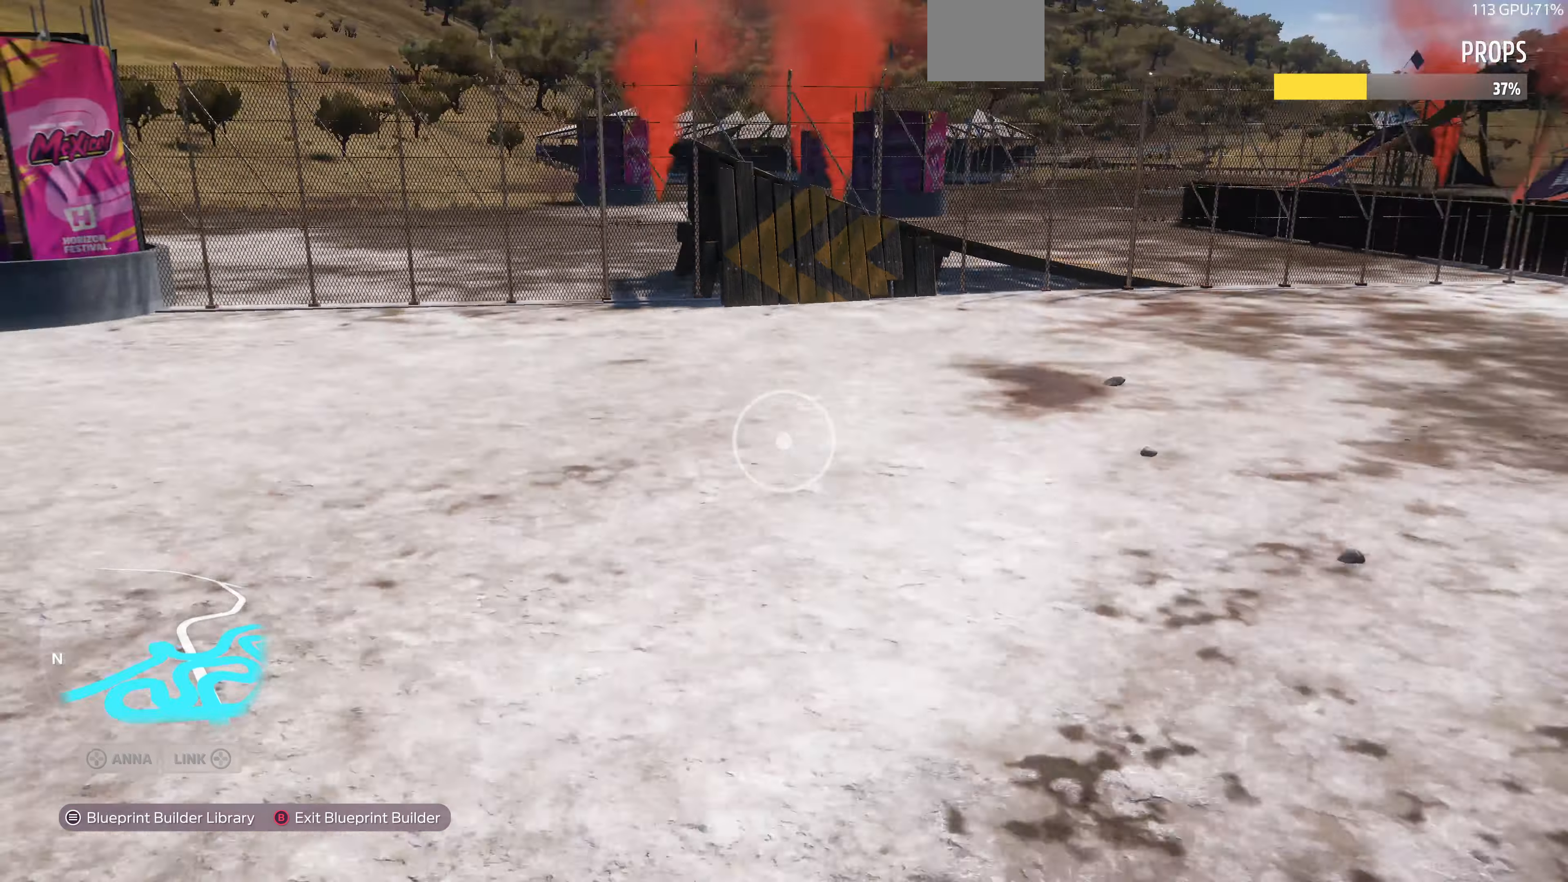
{"buttons": [], "left_stick": "down", "right_stick": "center", "events": [[367, "L2", "up"]]}
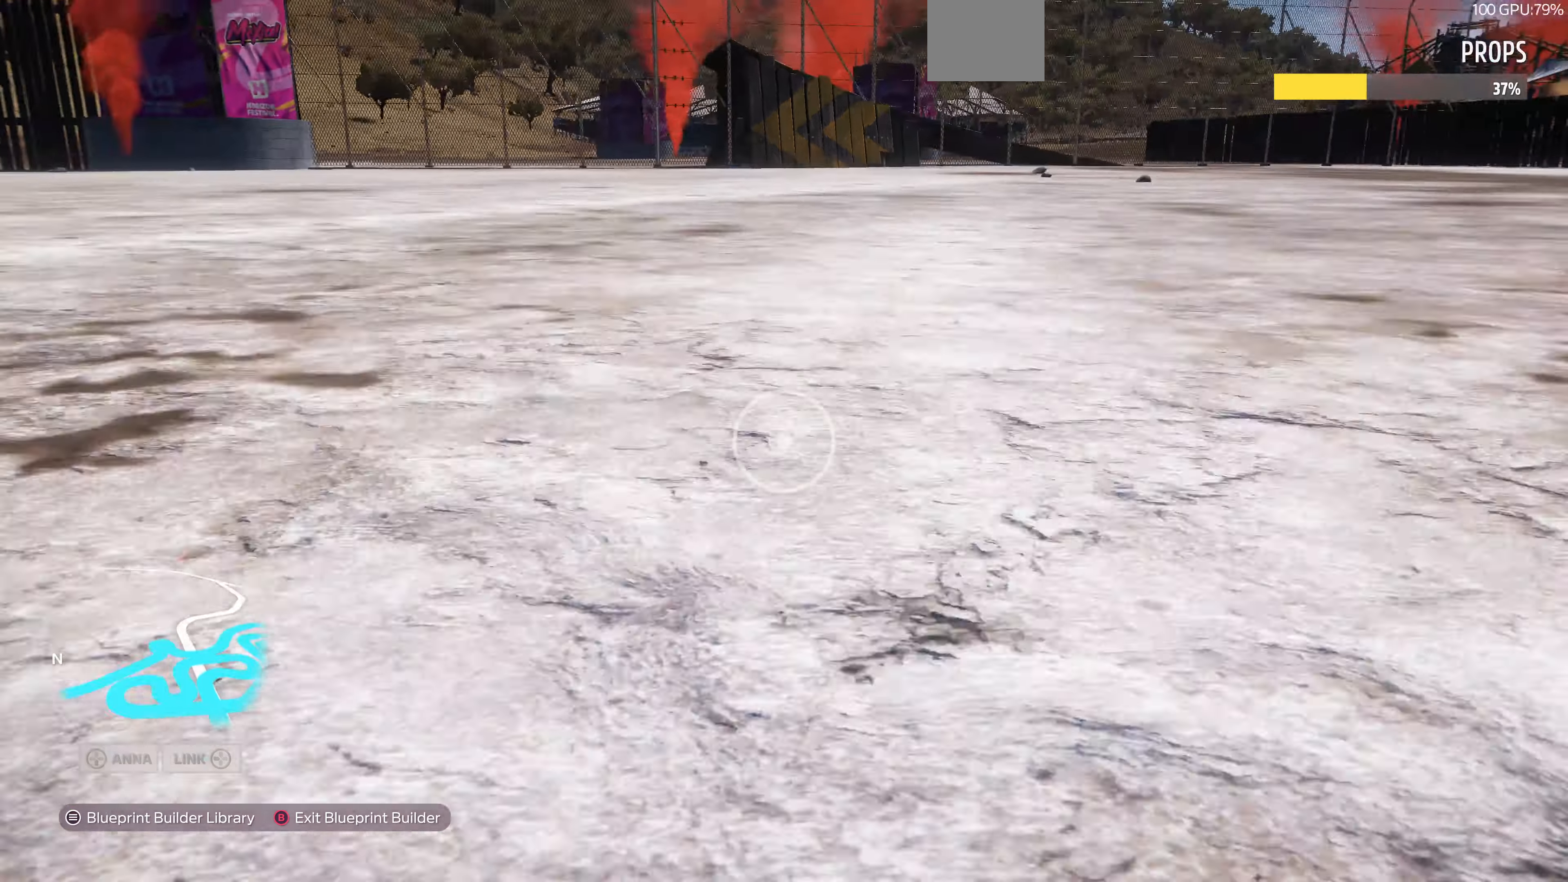
{"buttons": [], "left_stick": "down", "right_stick": "center", "events": [[167, "R2", "down"], [500, "R2", "up"]]}
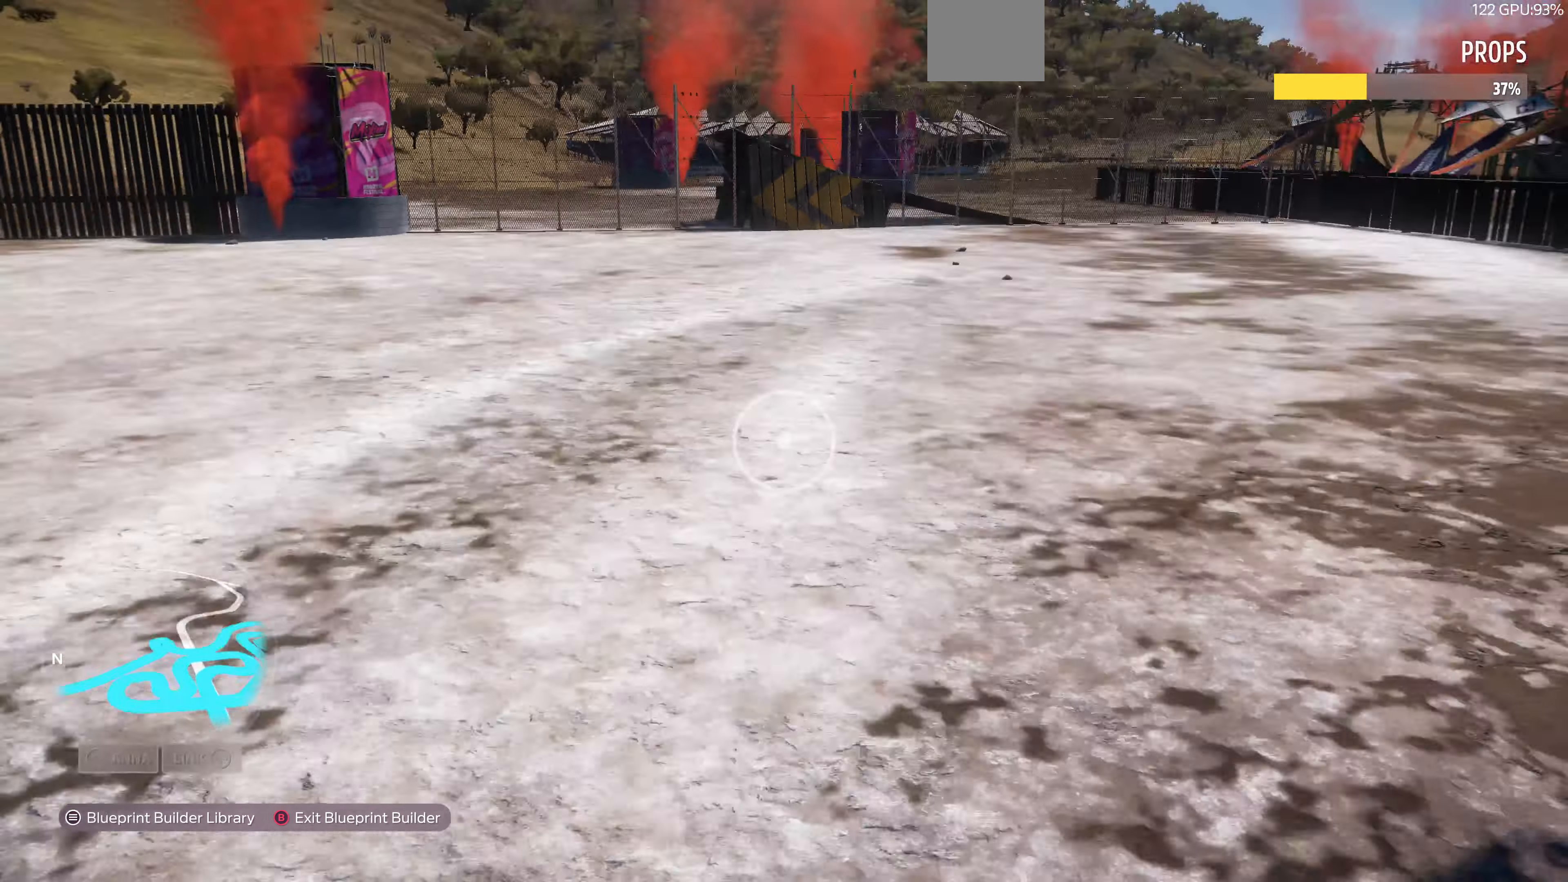
{"buttons": [], "left_stick": "down", "right_stick": "center", "events": []}
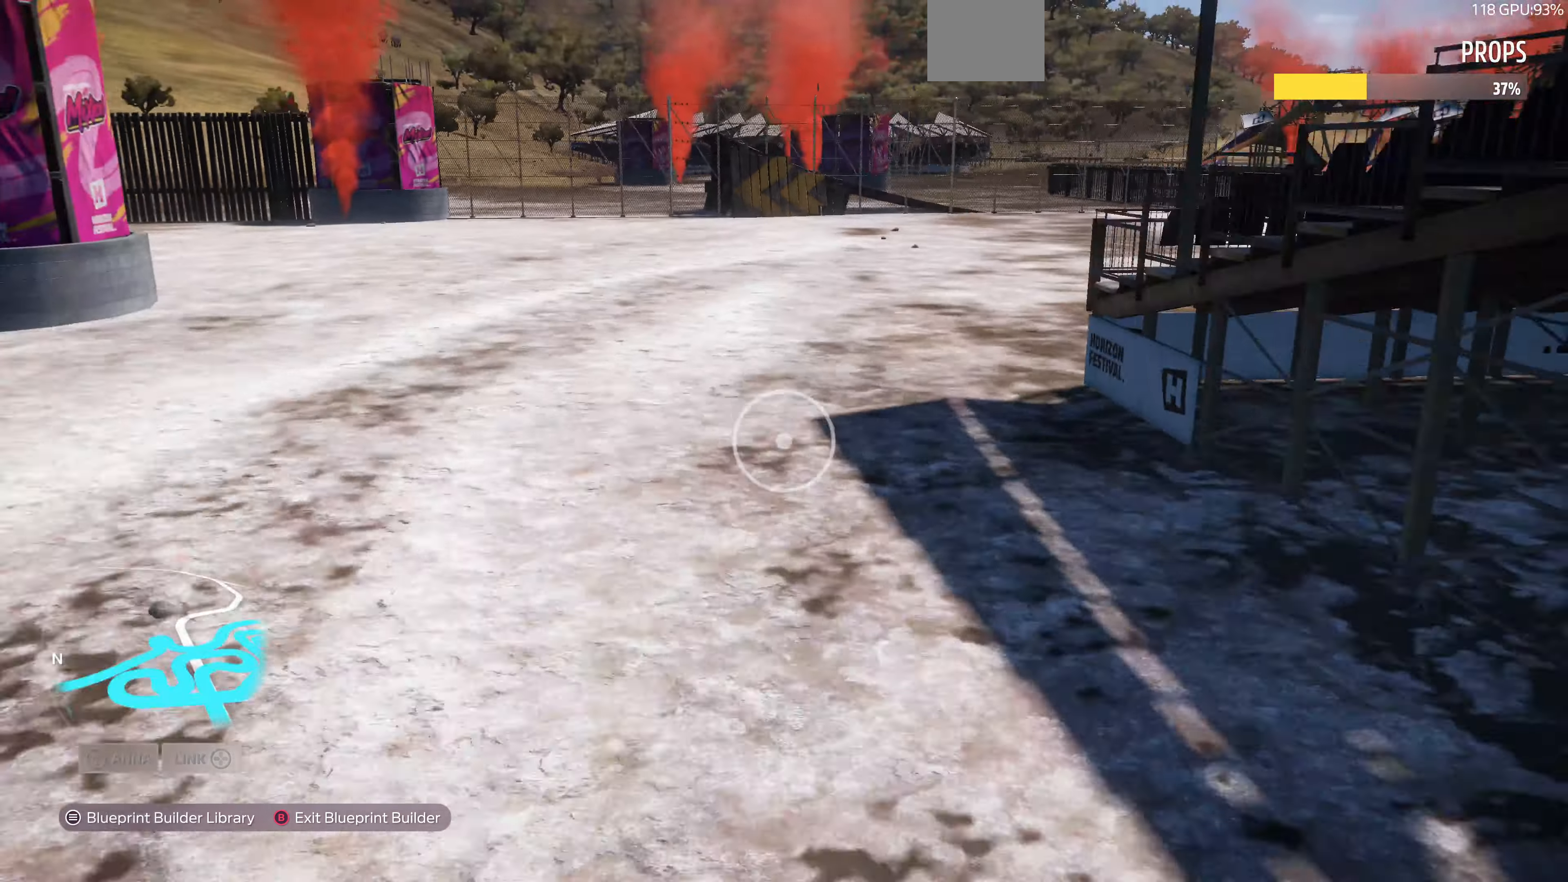
{"buttons": [], "left_stick": "down-right", "right_stick": "center", "events": [[33, "right_stick", "left"], [67, "left_stick", "down-right"], [300, "R2", "down"], [467, "right_stick", "center"], [500, "R2", "up"]]}
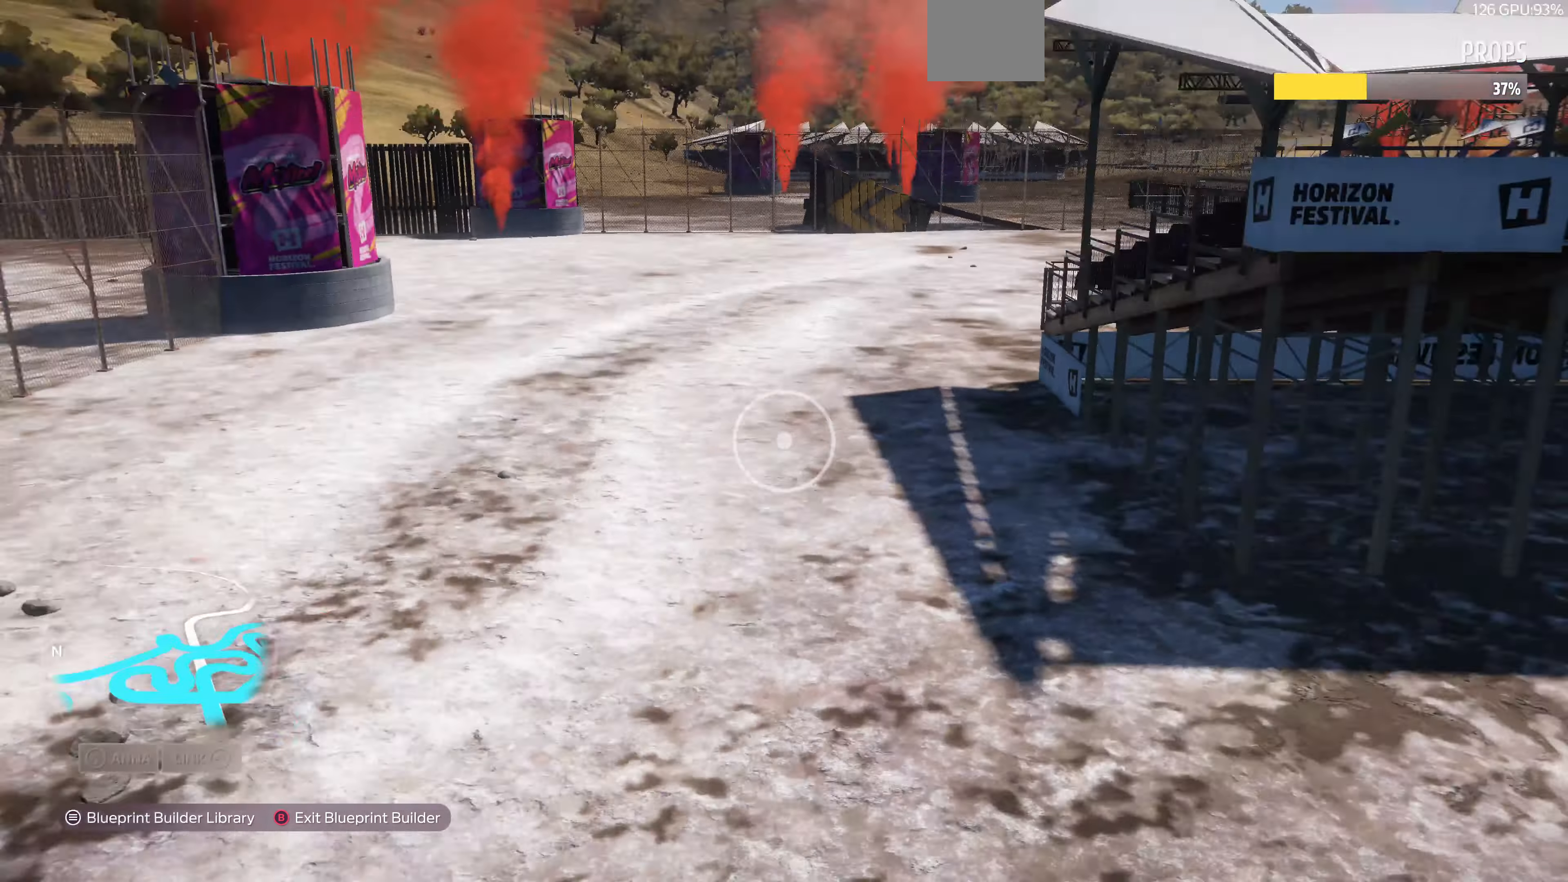
{"buttons": [], "left_stick": "up", "right_stick": "center", "events": [[67, "left_stick", "center"], [200, "left_stick", "up-left"], [467, "left_stick", "up"]]}
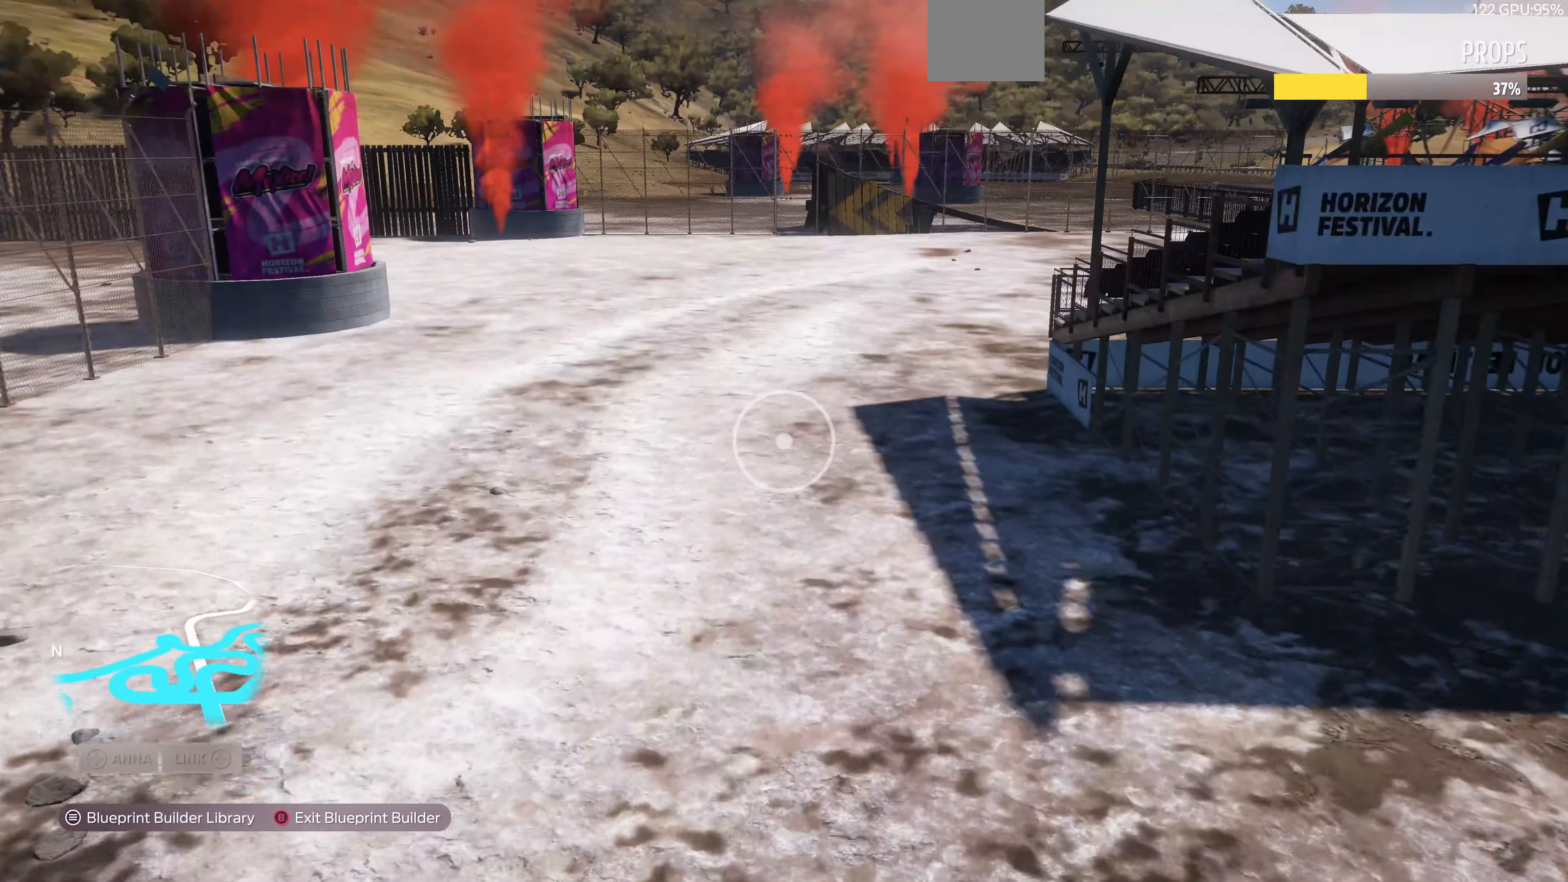
{"buttons": [], "left_stick": "up", "right_stick": "center", "events": []}
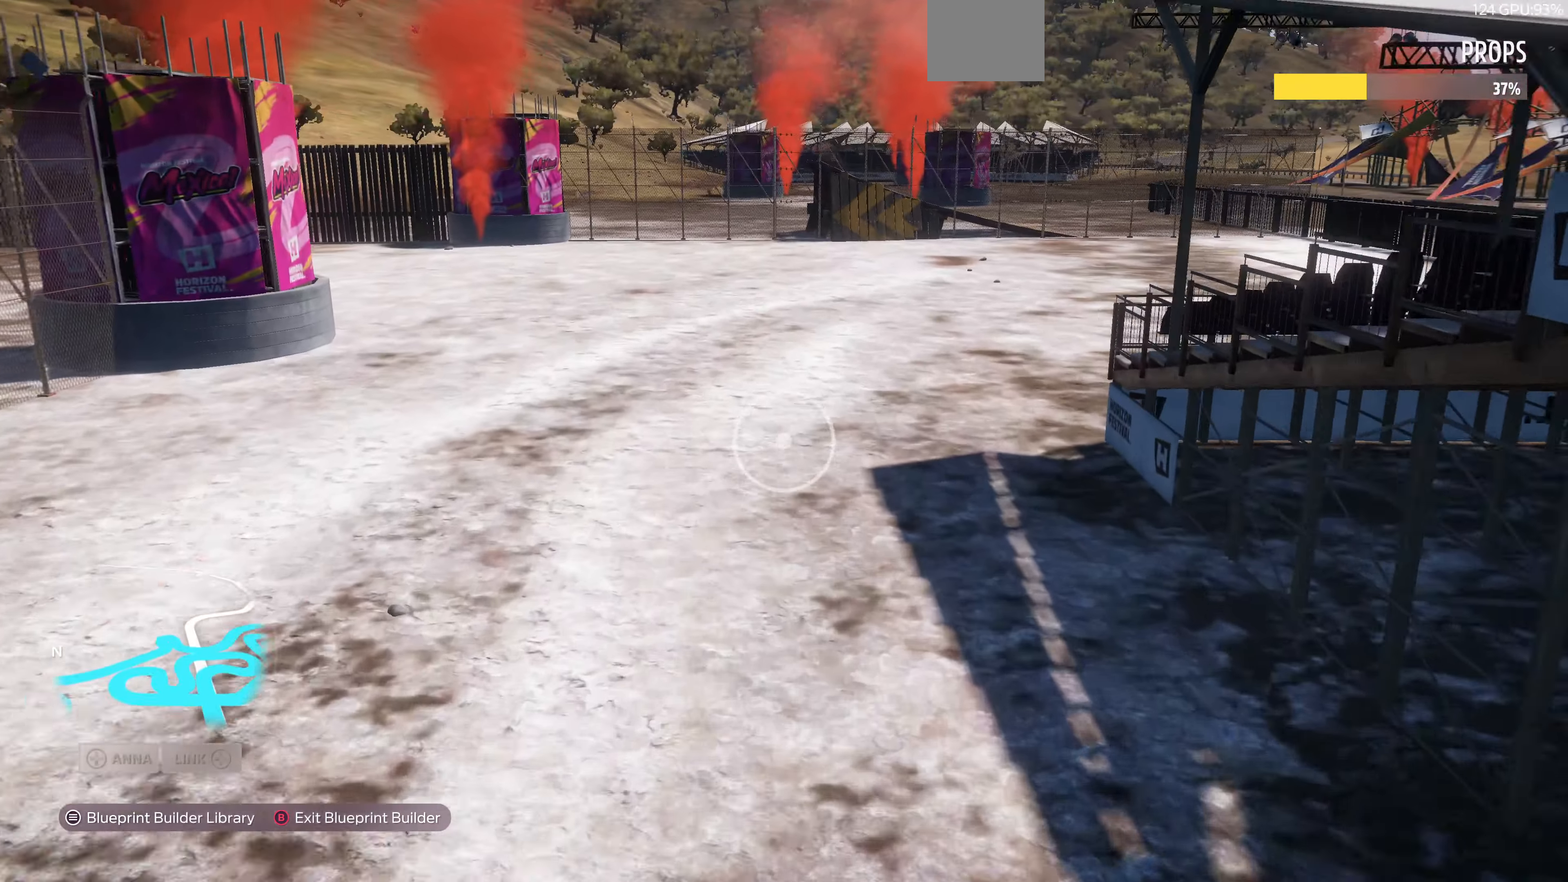
{"buttons": [], "left_stick": "up", "right_stick": "center", "events": []}
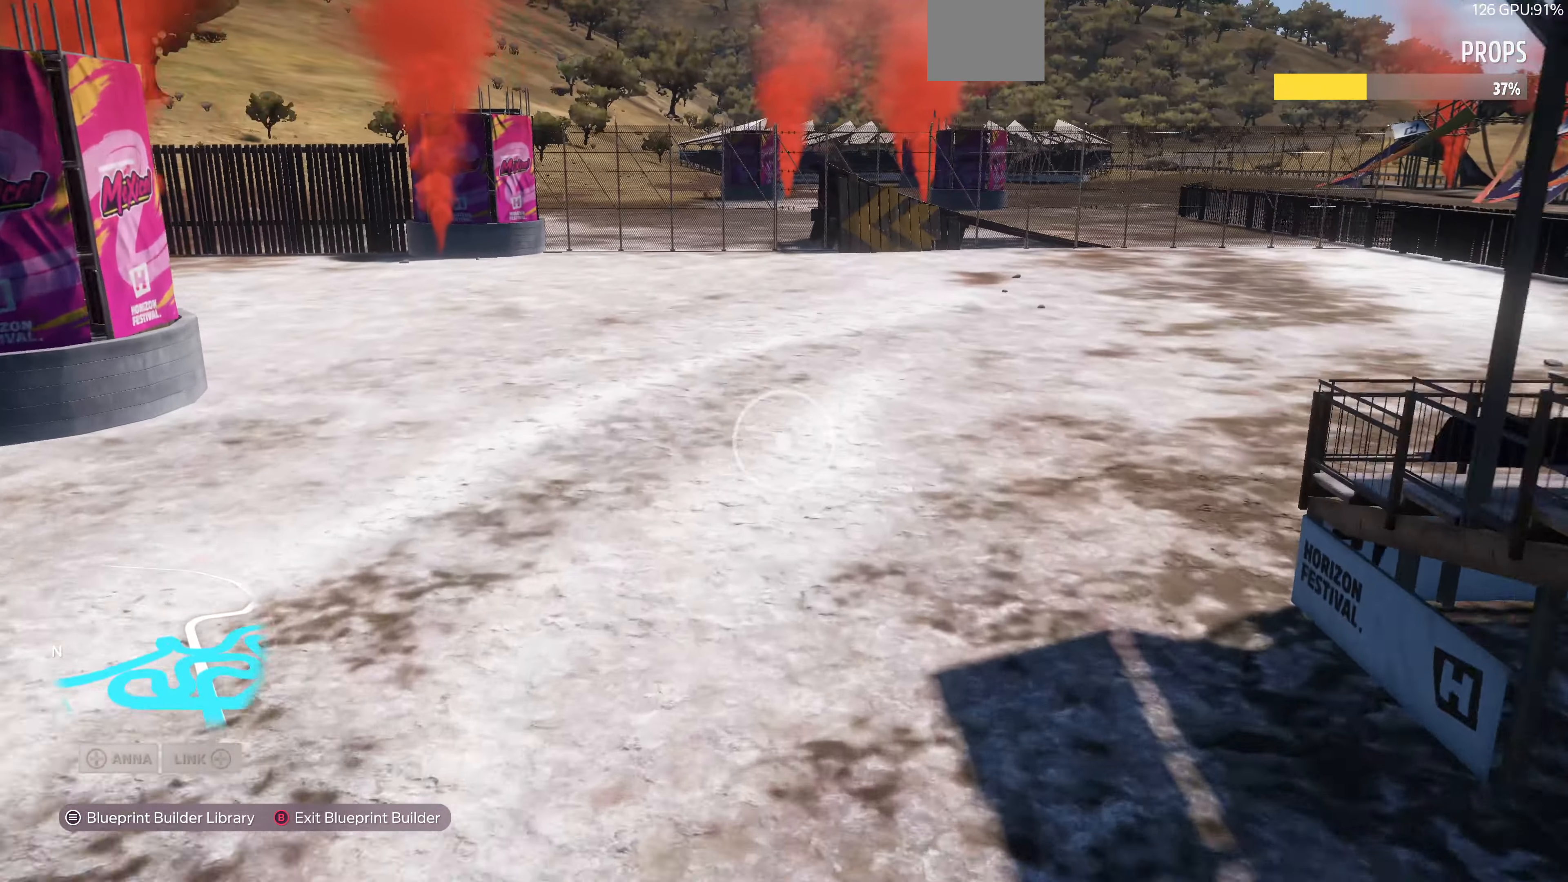
{"buttons": [], "left_stick": "up", "right_stick": "center", "events": [[67, "right_stick", "right"], [233, "right_stick", "center"]]}
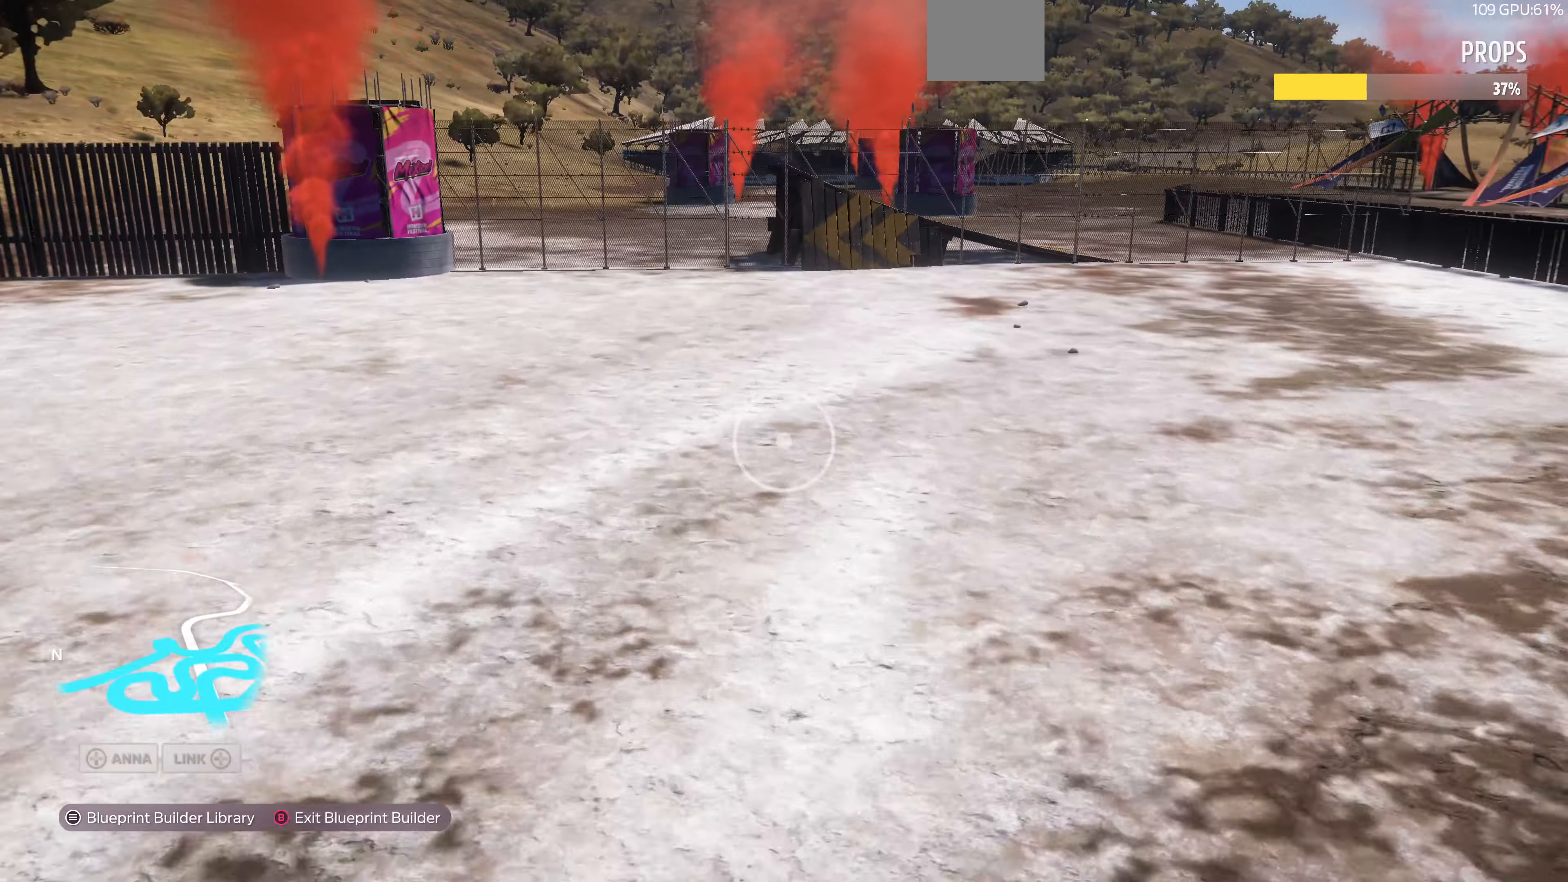
{"buttons": [], "left_stick": "up", "right_stick": "right", "events": [[100, "right_stick", "right"]]}
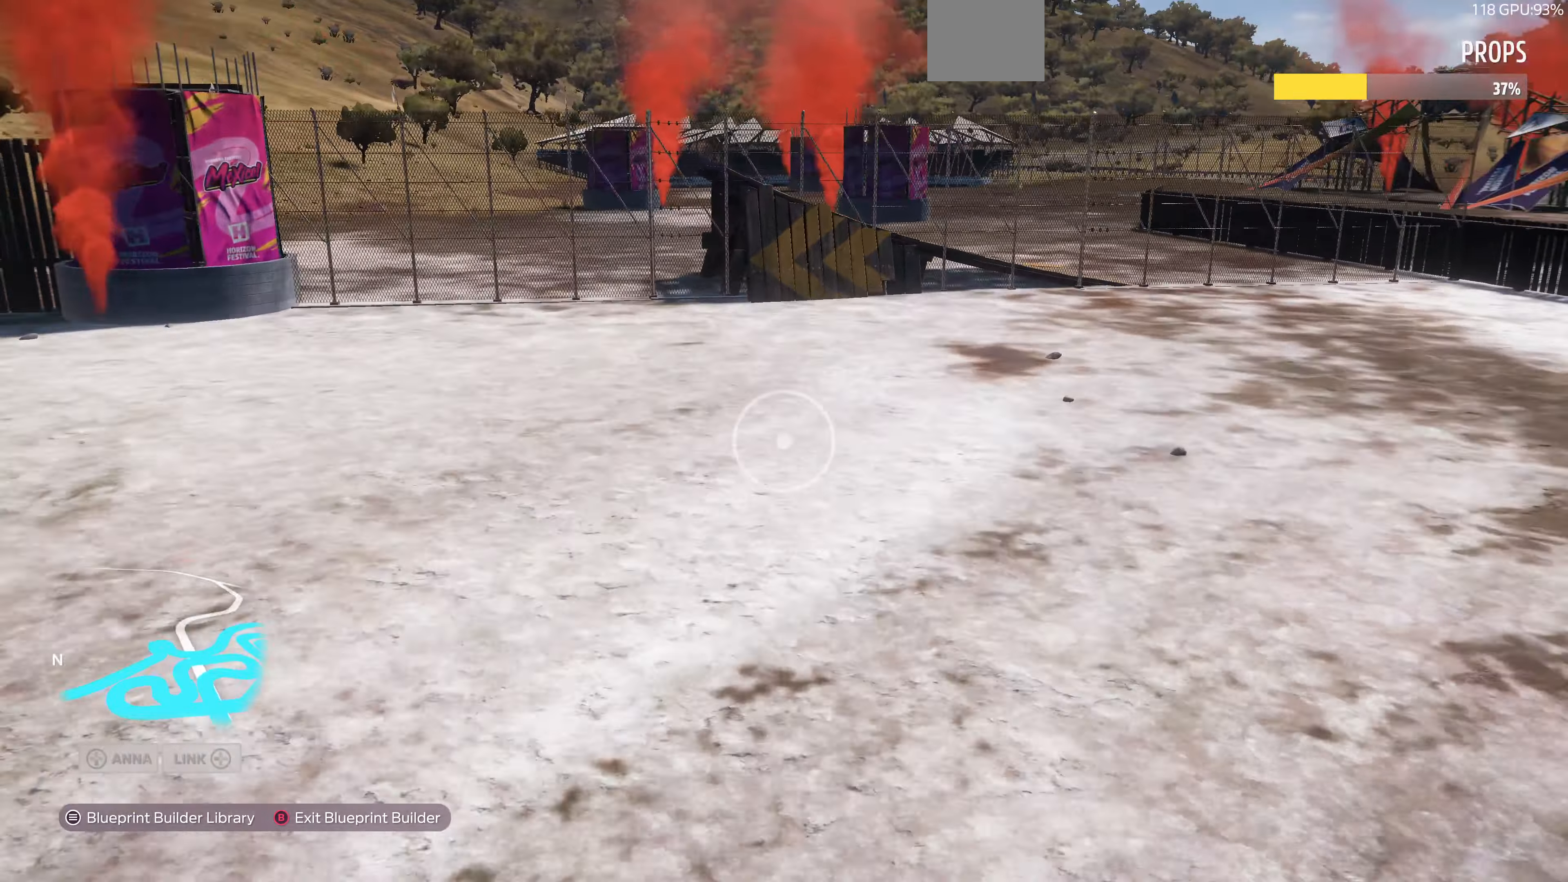
{"buttons": [], "left_stick": "up-right", "right_stick": "center", "events": [[233, "right_stick", "center"], [500, "left_stick", "up-right"]]}
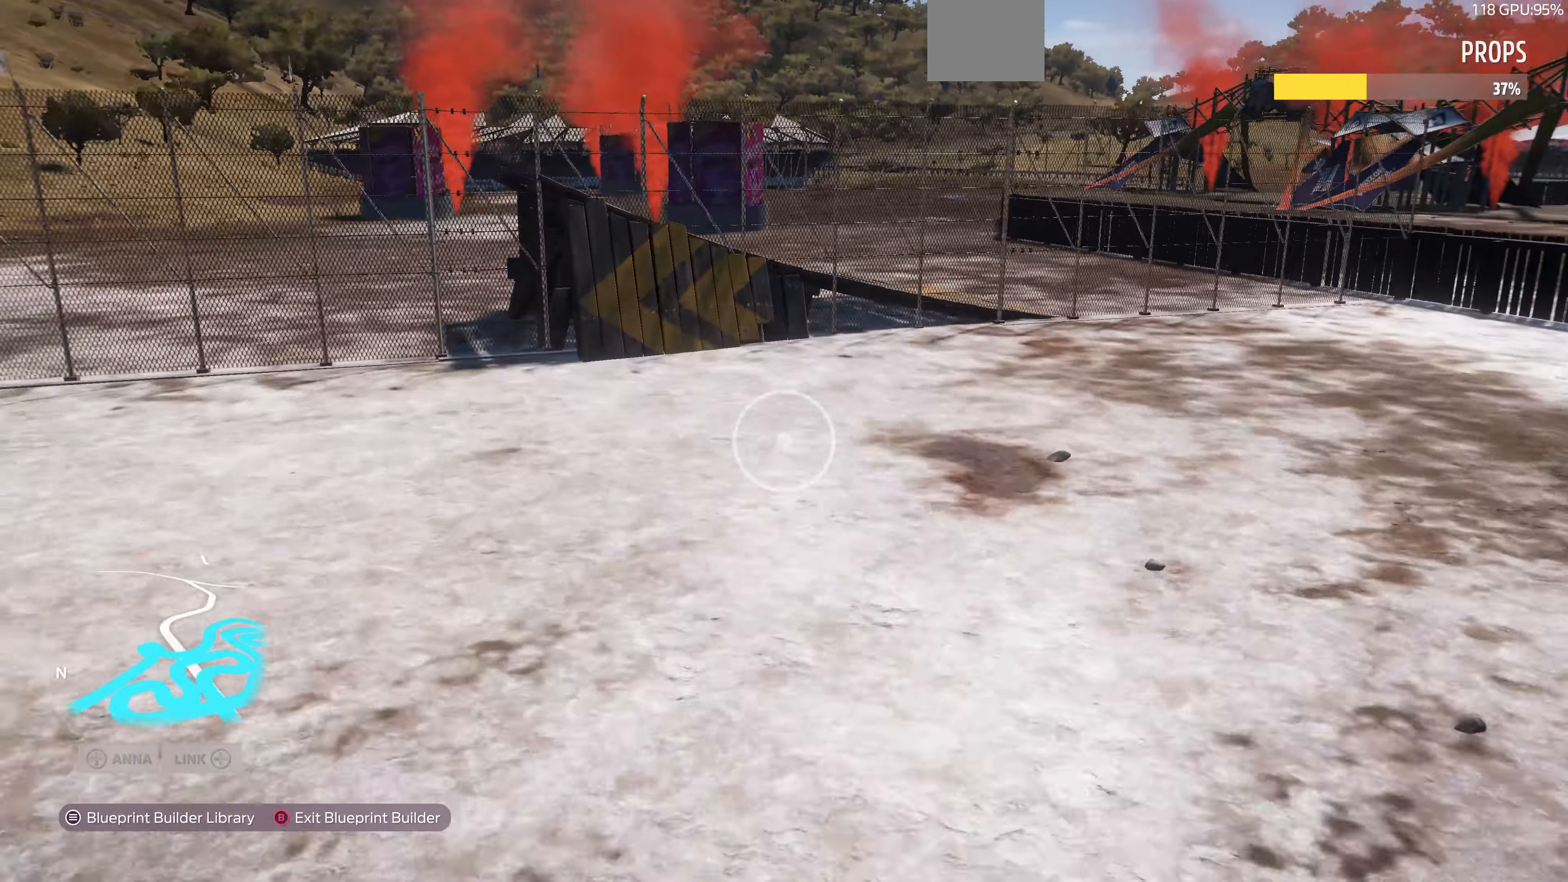
{"buttons": [], "left_stick": "up-right", "right_stick": "right", "events": [[33, "R2", "down"], [200, "right_stick", "right"], [300, "R2", "up"]]}
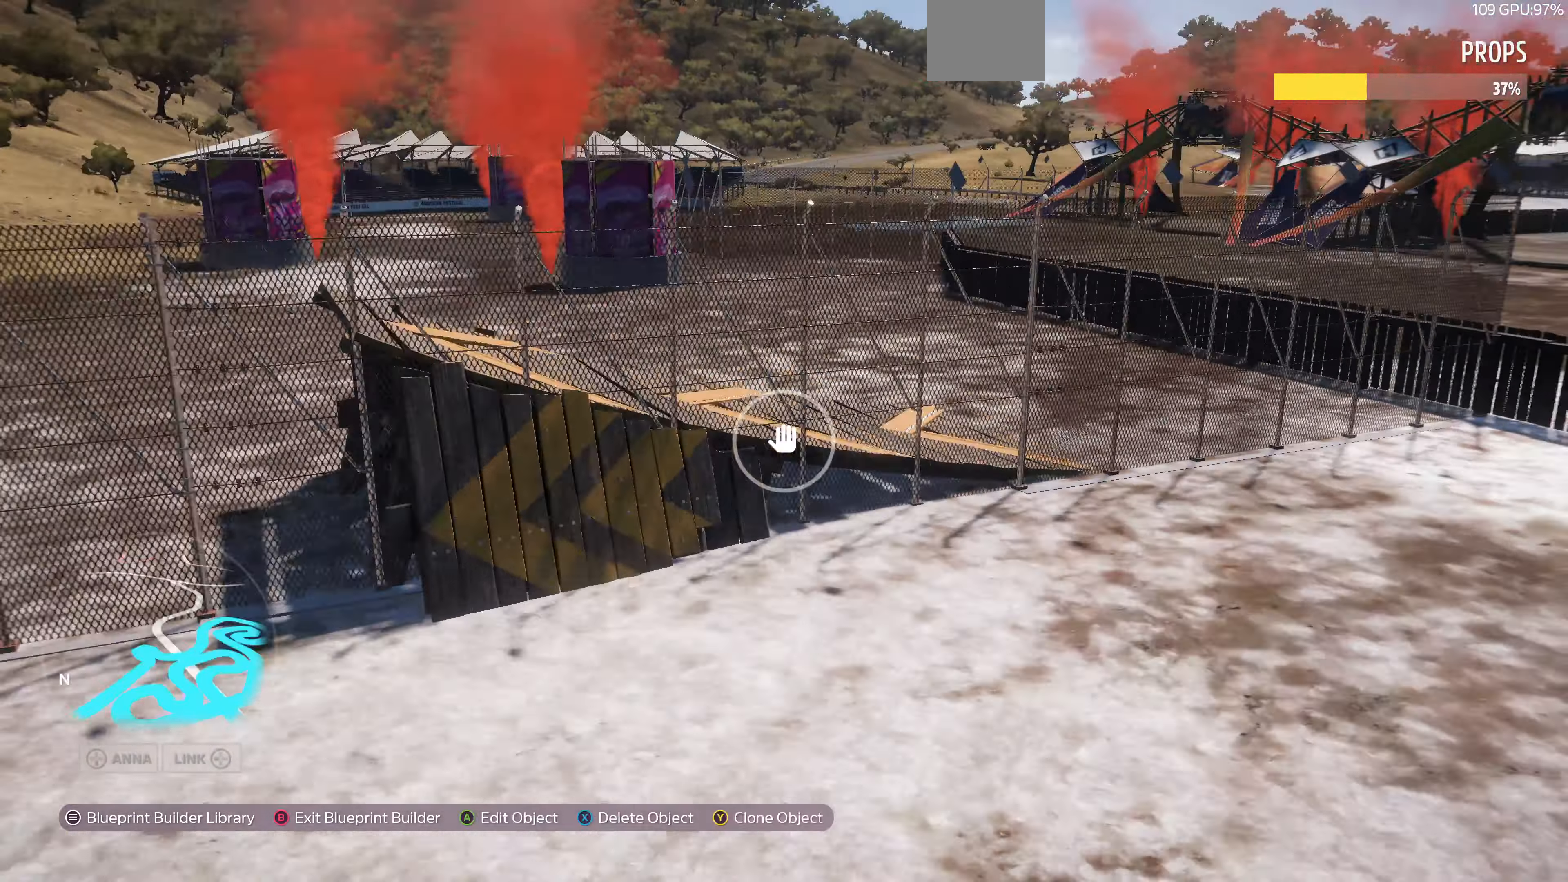
{"buttons": [], "left_stick": "up-right", "right_stick": "center", "events": [[333, "right_stick", "center"]]}
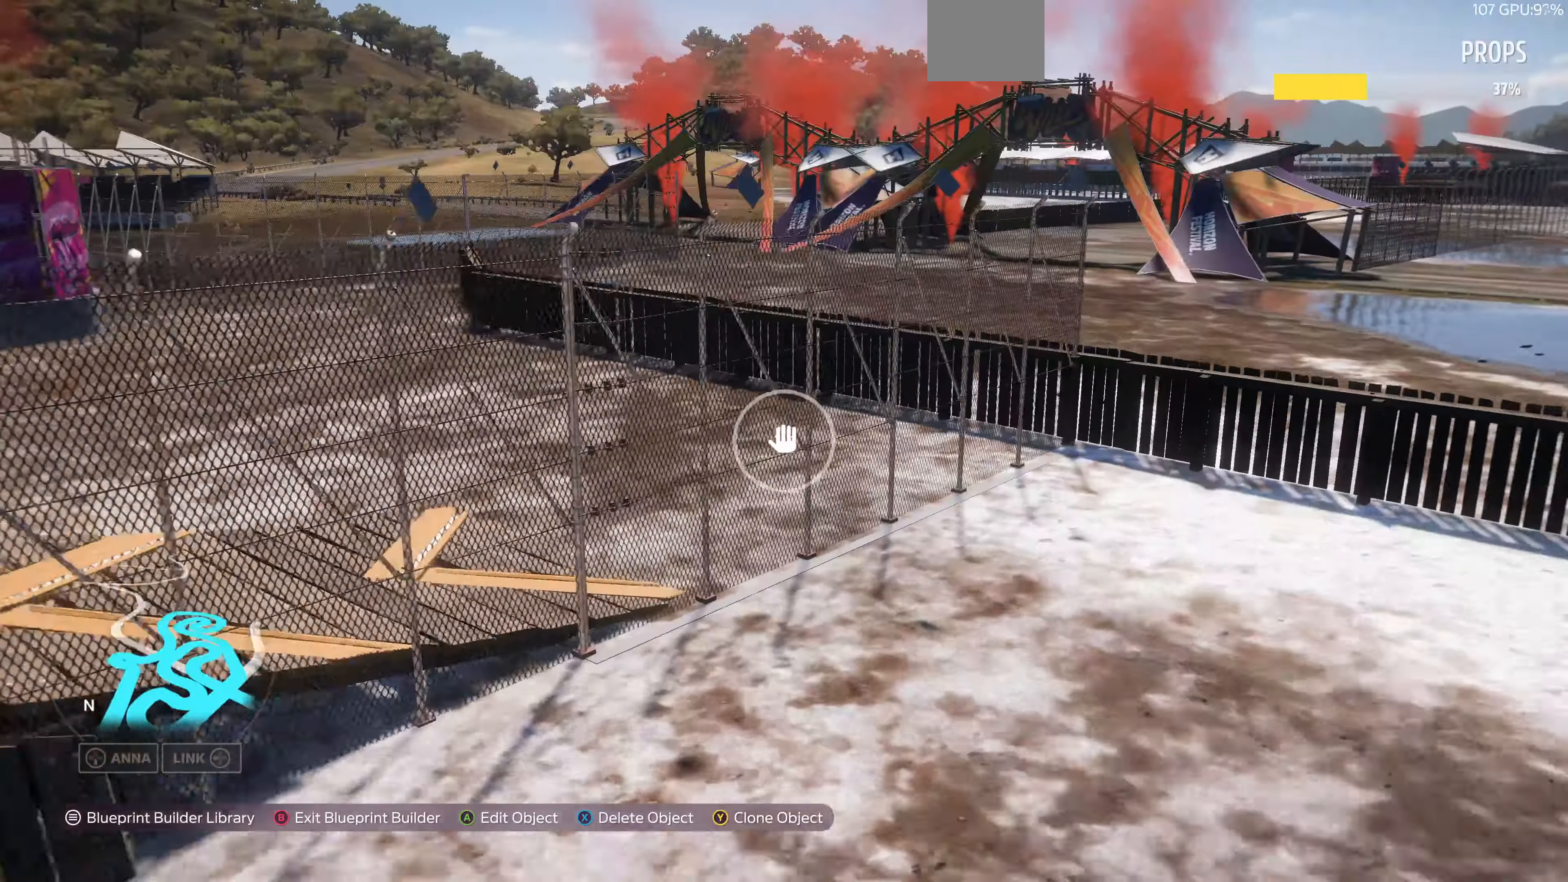
{"buttons": ["R2"], "left_stick": "up-right", "right_stick": "center", "events": [[266, "R2", "down"]]}
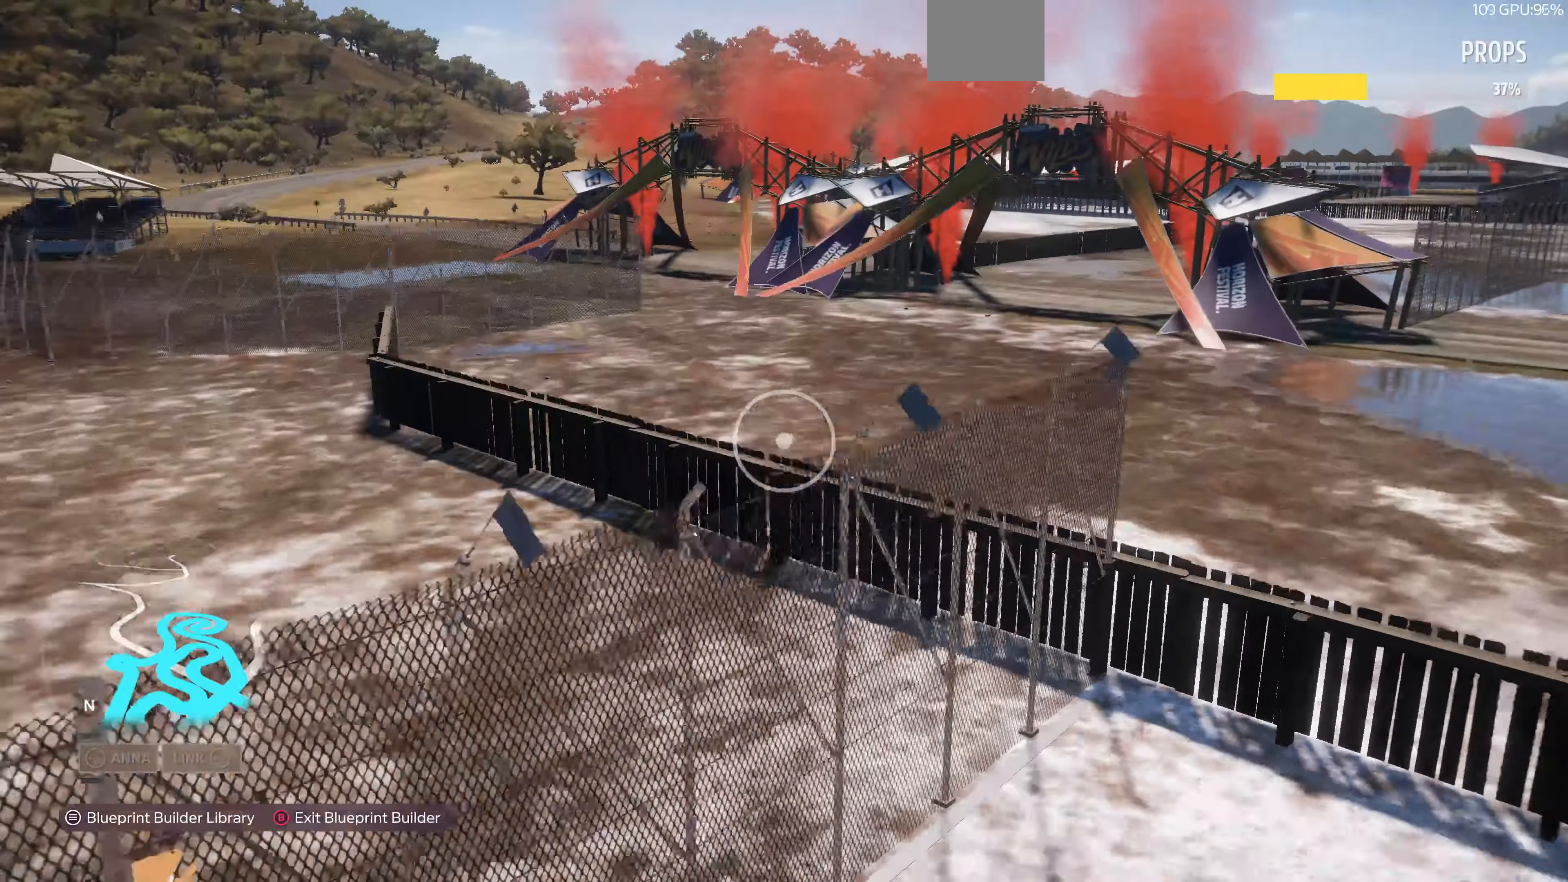
{"buttons": [], "left_stick": "up-right", "right_stick": "left", "events": [[333, "R2", "up"], [433, "right_stick", "left"]]}
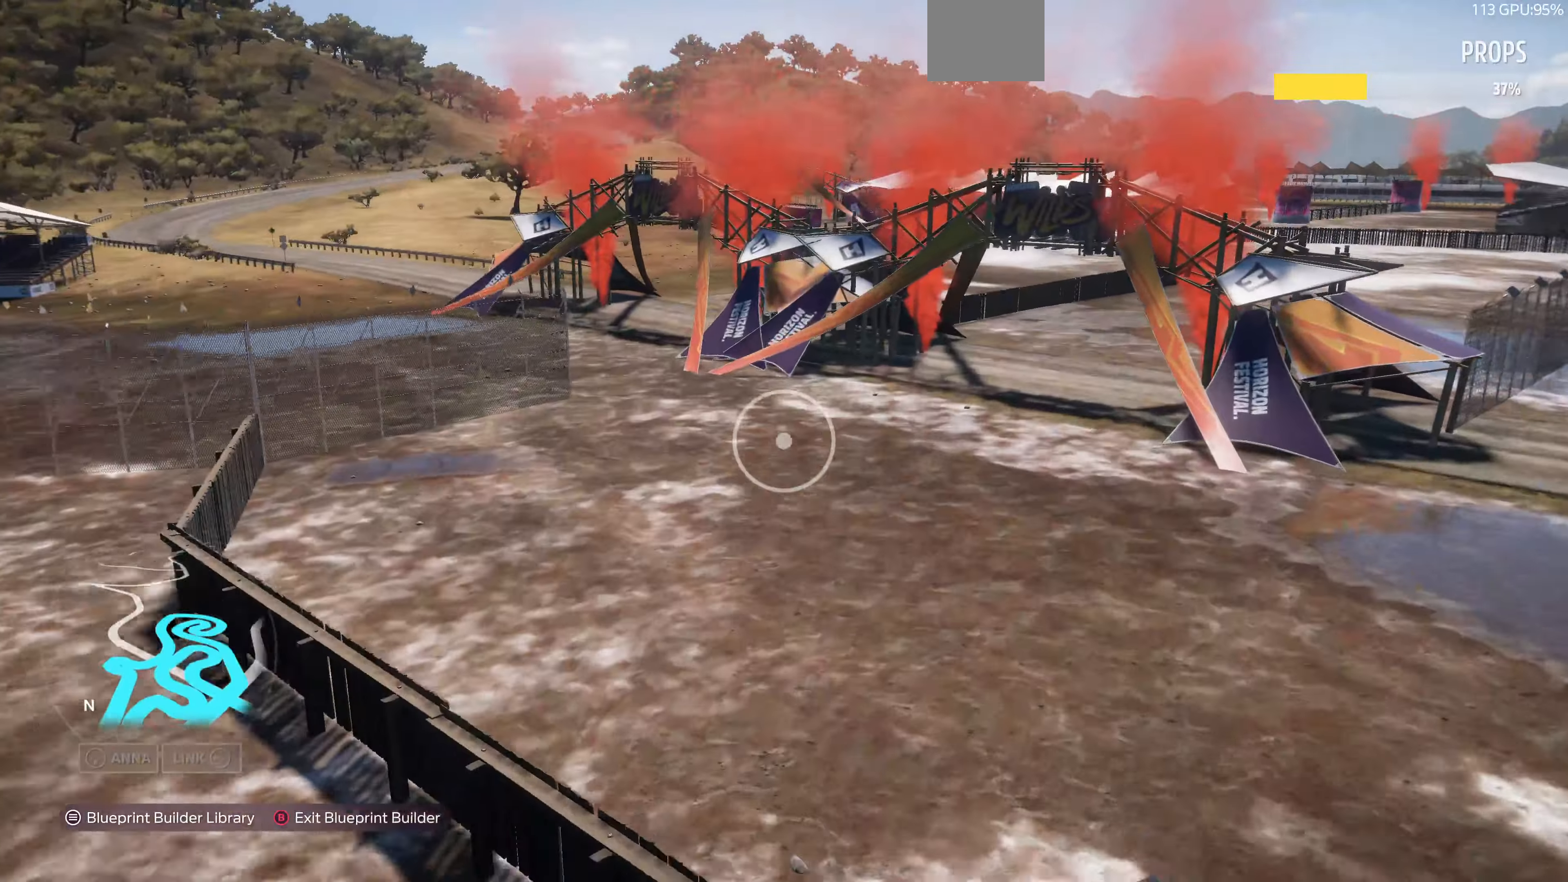
{"buttons": ["L2"], "left_stick": "up-right", "right_stick": "left", "events": [[500, "L2", "down"]]}
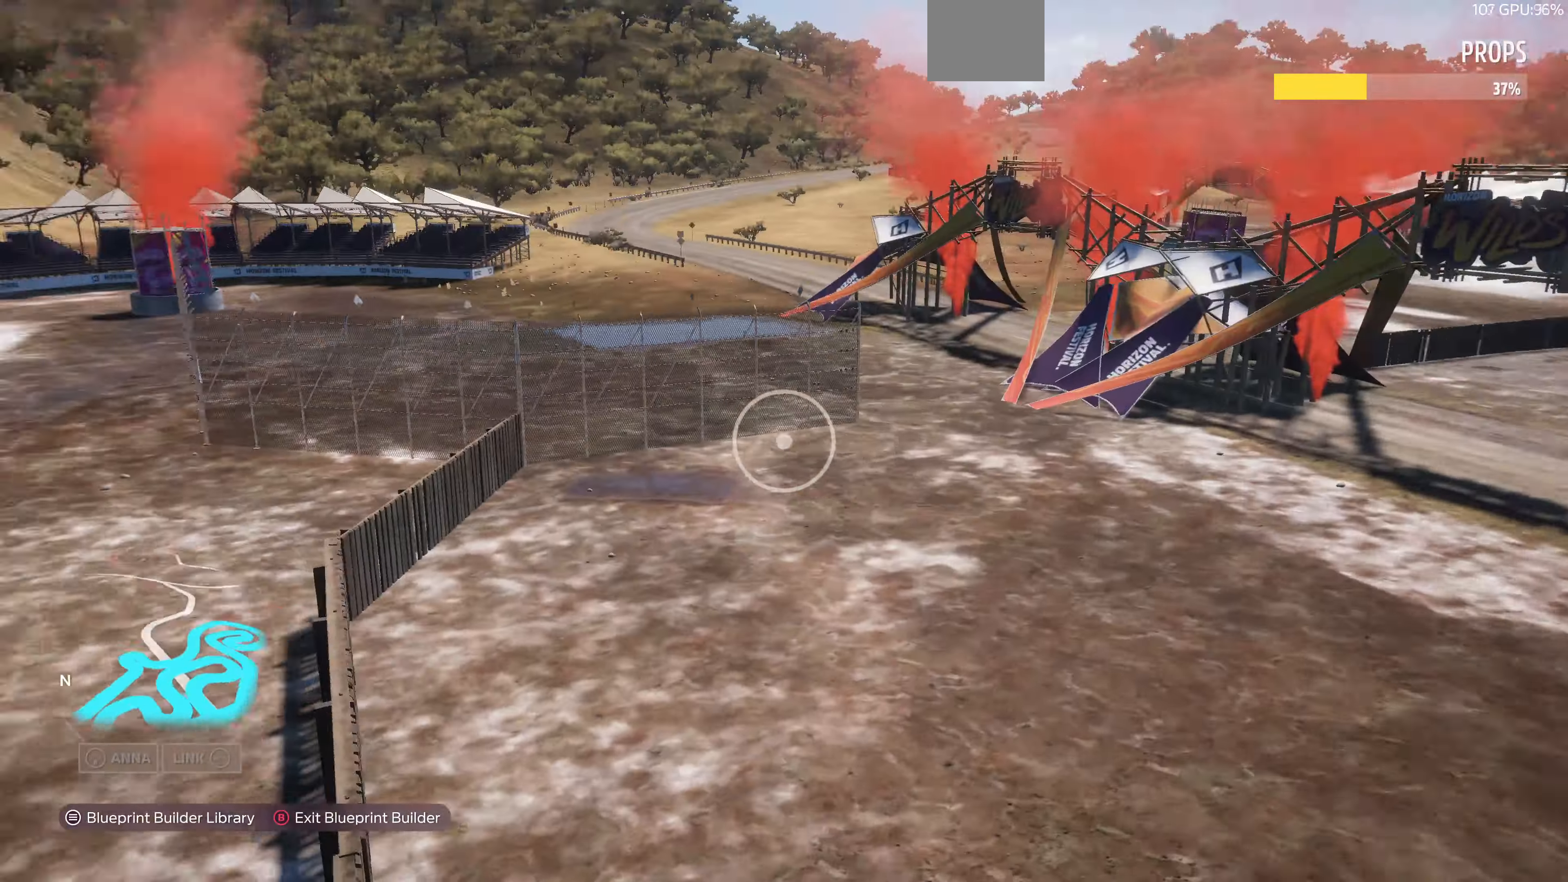
{"buttons": ["L2"], "left_stick": "up-right", "right_stick": "left", "events": []}
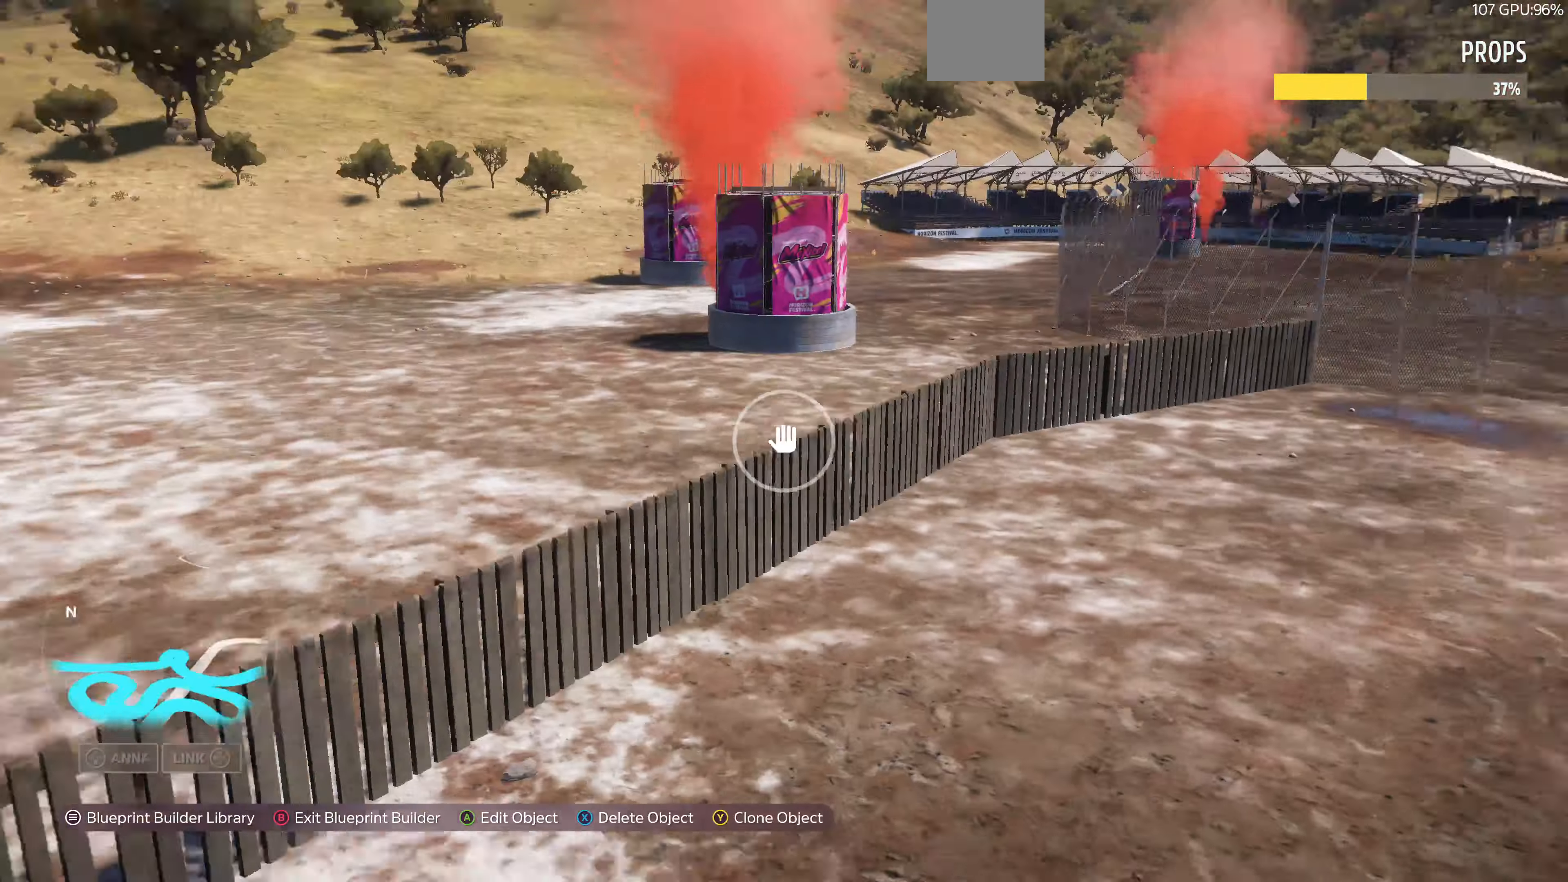
{"buttons": [], "left_stick": "down-right", "right_stick": "center", "events": [[66, "left_stick", "right"], [333, "left_stick", "down-right"], [400, "L2", "up"], [400, "right_stick", "center"]]}
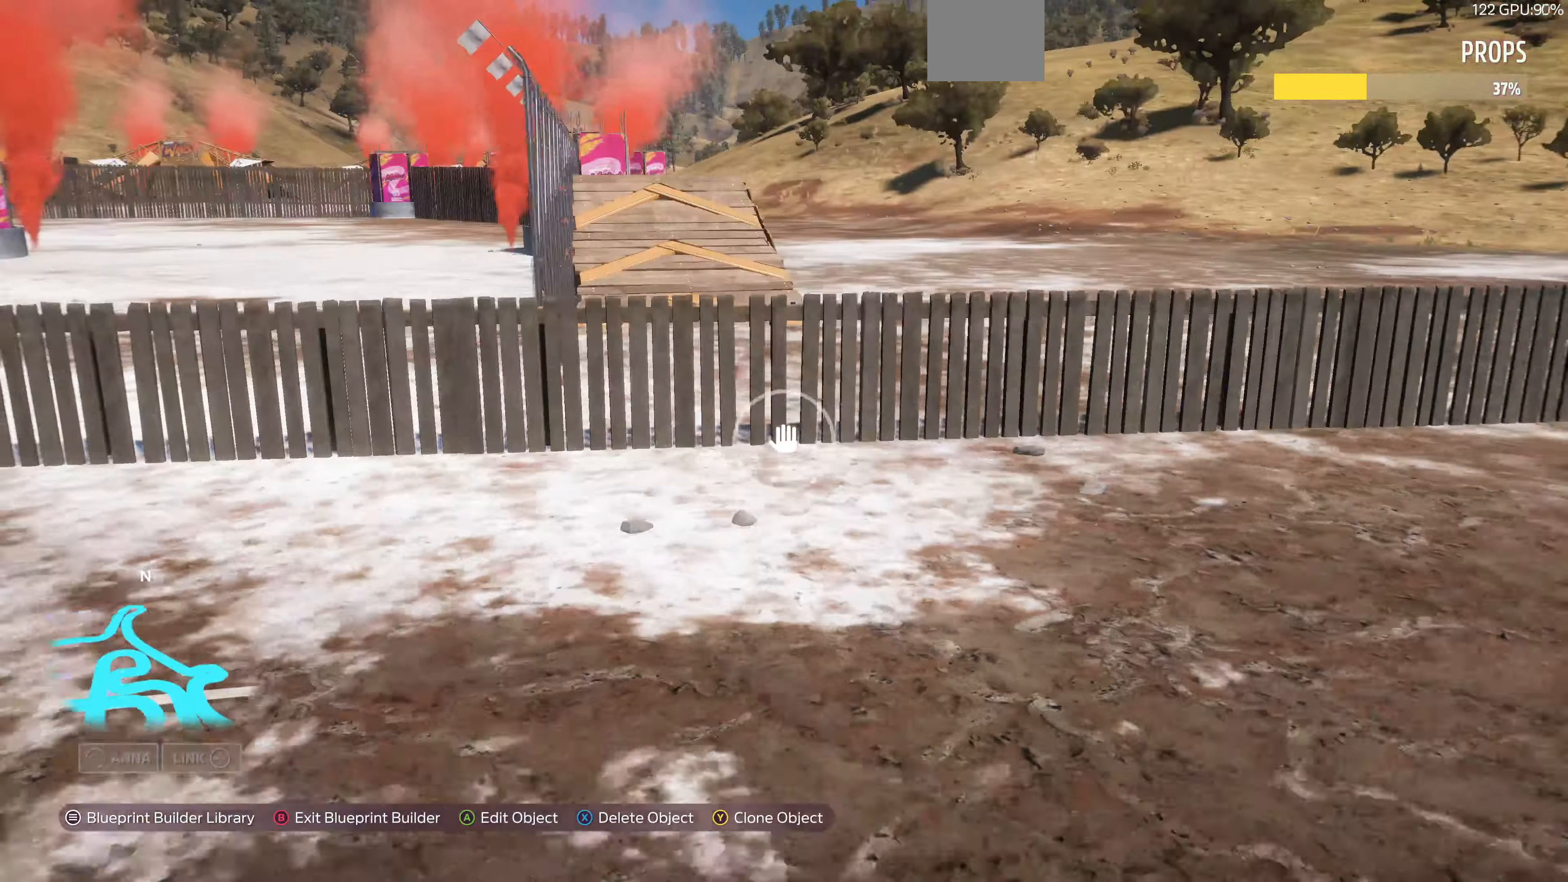
{"buttons": [], "left_stick": "down-right", "right_stick": "up-left", "events": [[33, "right_stick", "left"], [300, "right_stick", "up-left"]]}
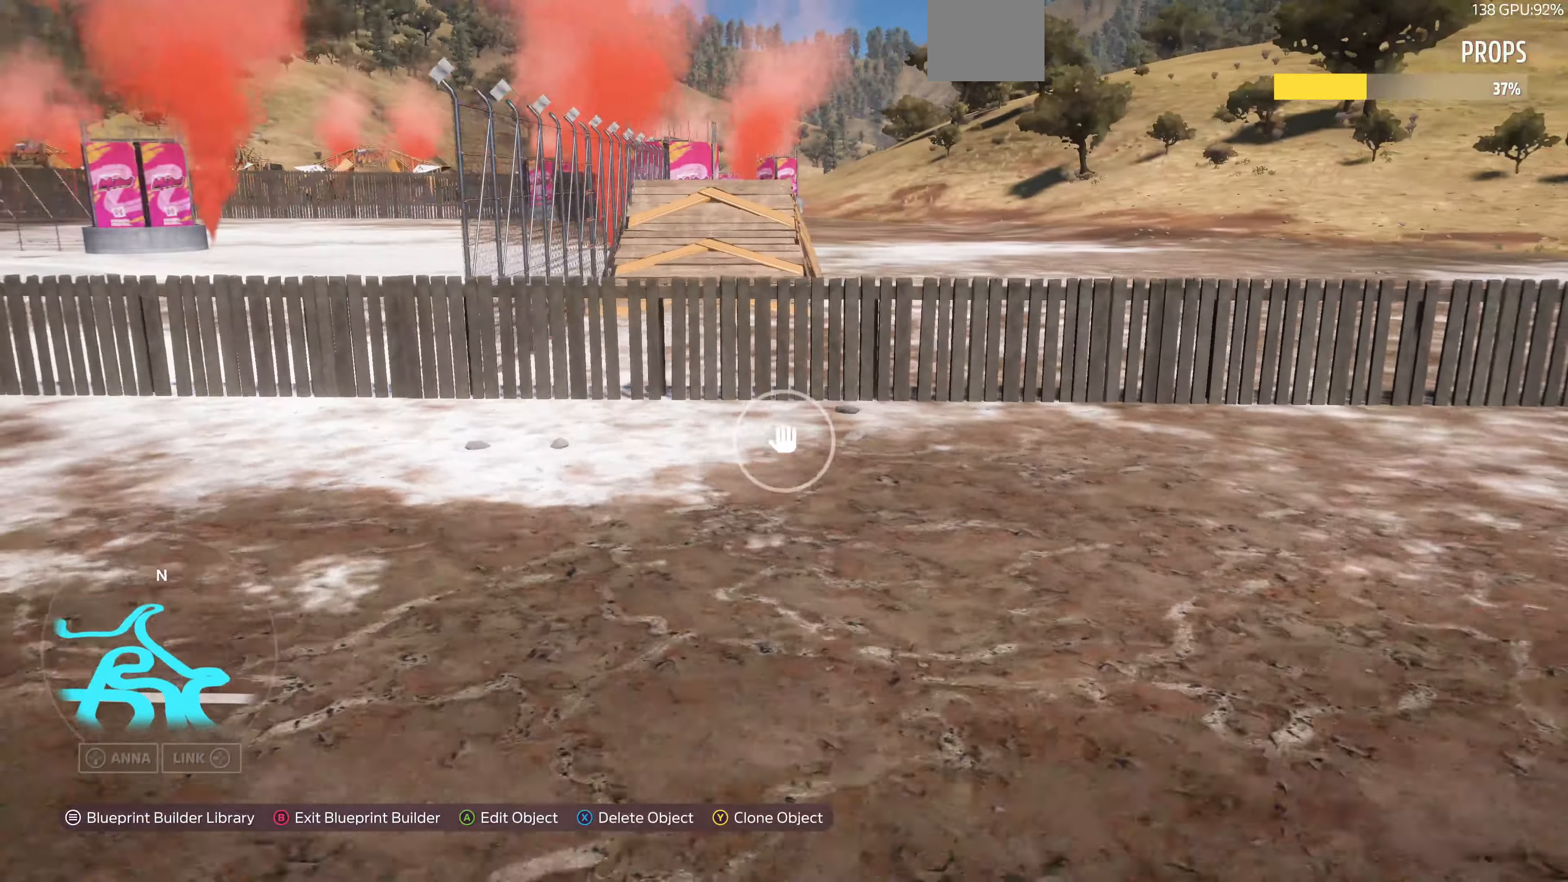
{"buttons": [], "left_stick": "down-right", "right_stick": "up-left", "events": [[200, "L2", "down"], [467, "L2", "up"]]}
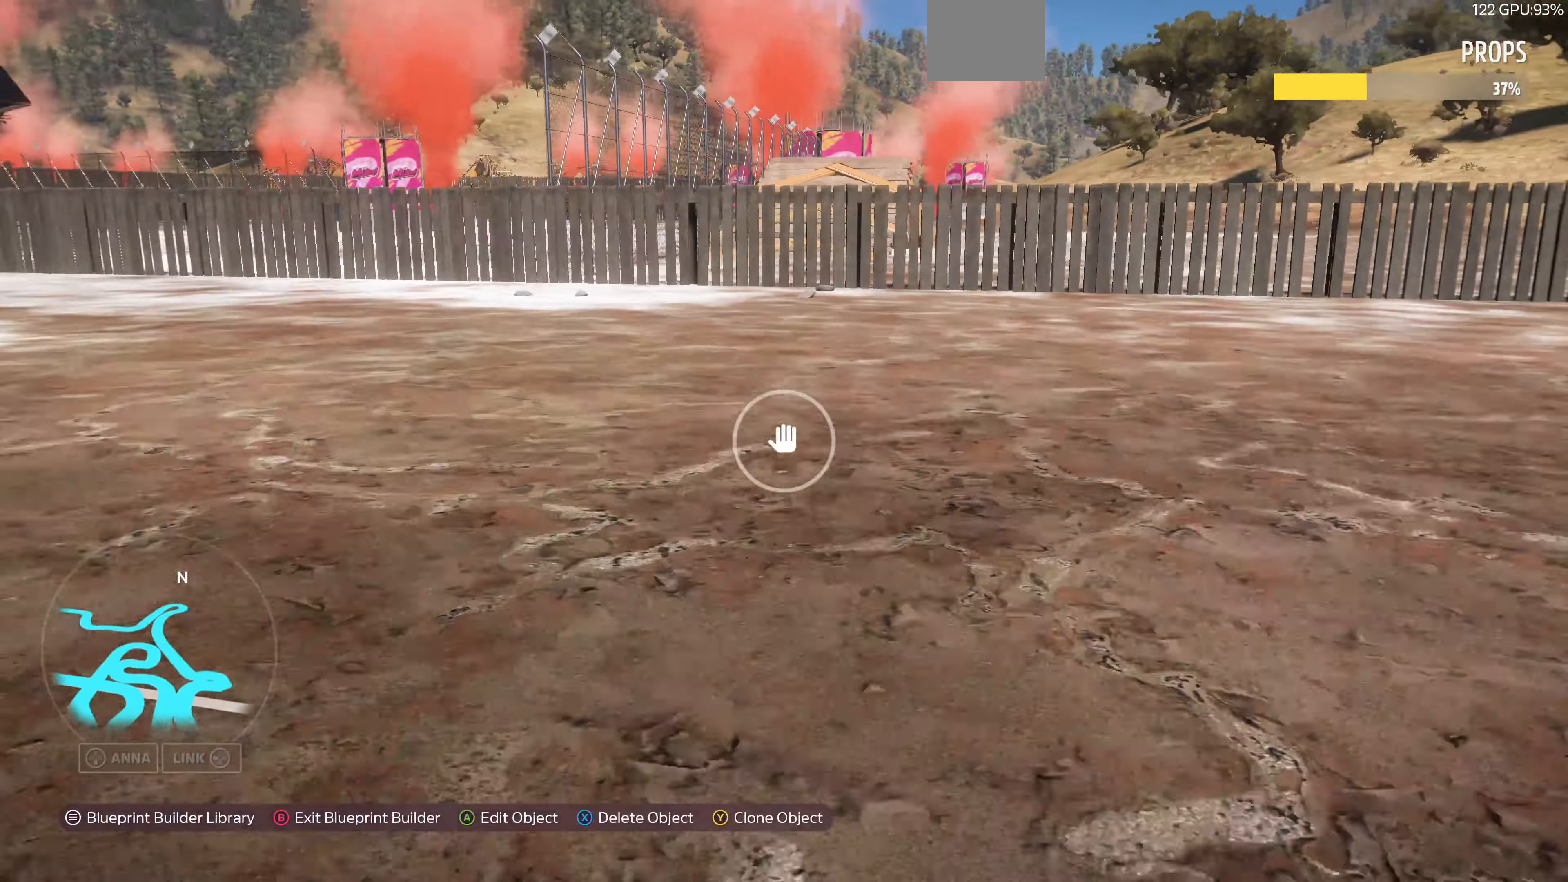
{"buttons": [], "left_stick": "down", "right_stick": "center", "events": [[134, "R2", "down"], [167, "left_stick", "down"], [400, "right_stick", "center"], [434, "R2", "up"]]}
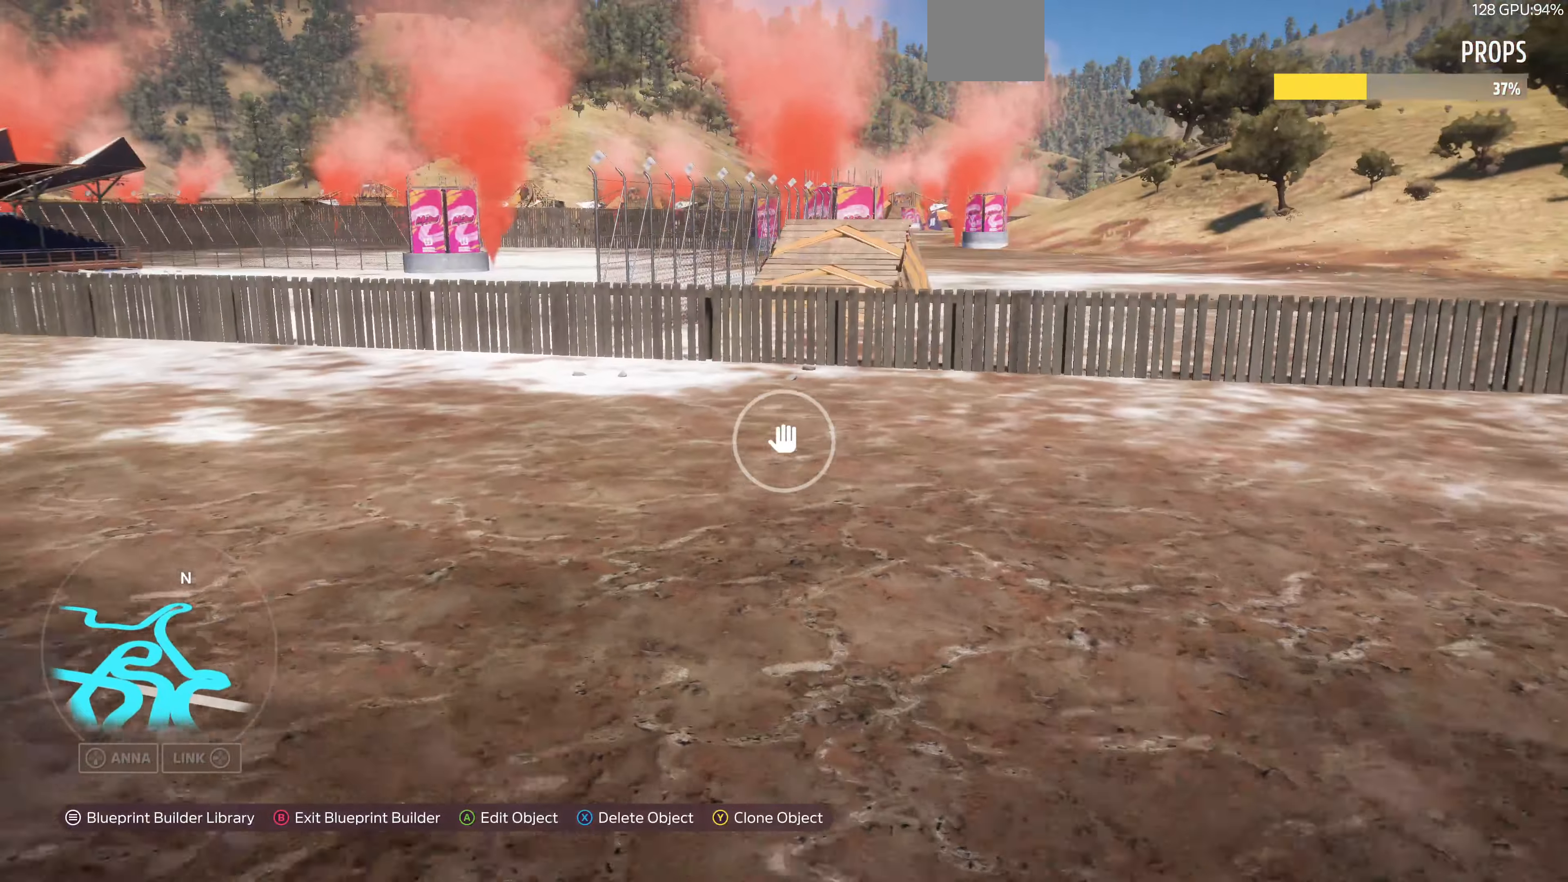
{"buttons": [], "left_stick": "down", "right_stick": "center", "events": []}
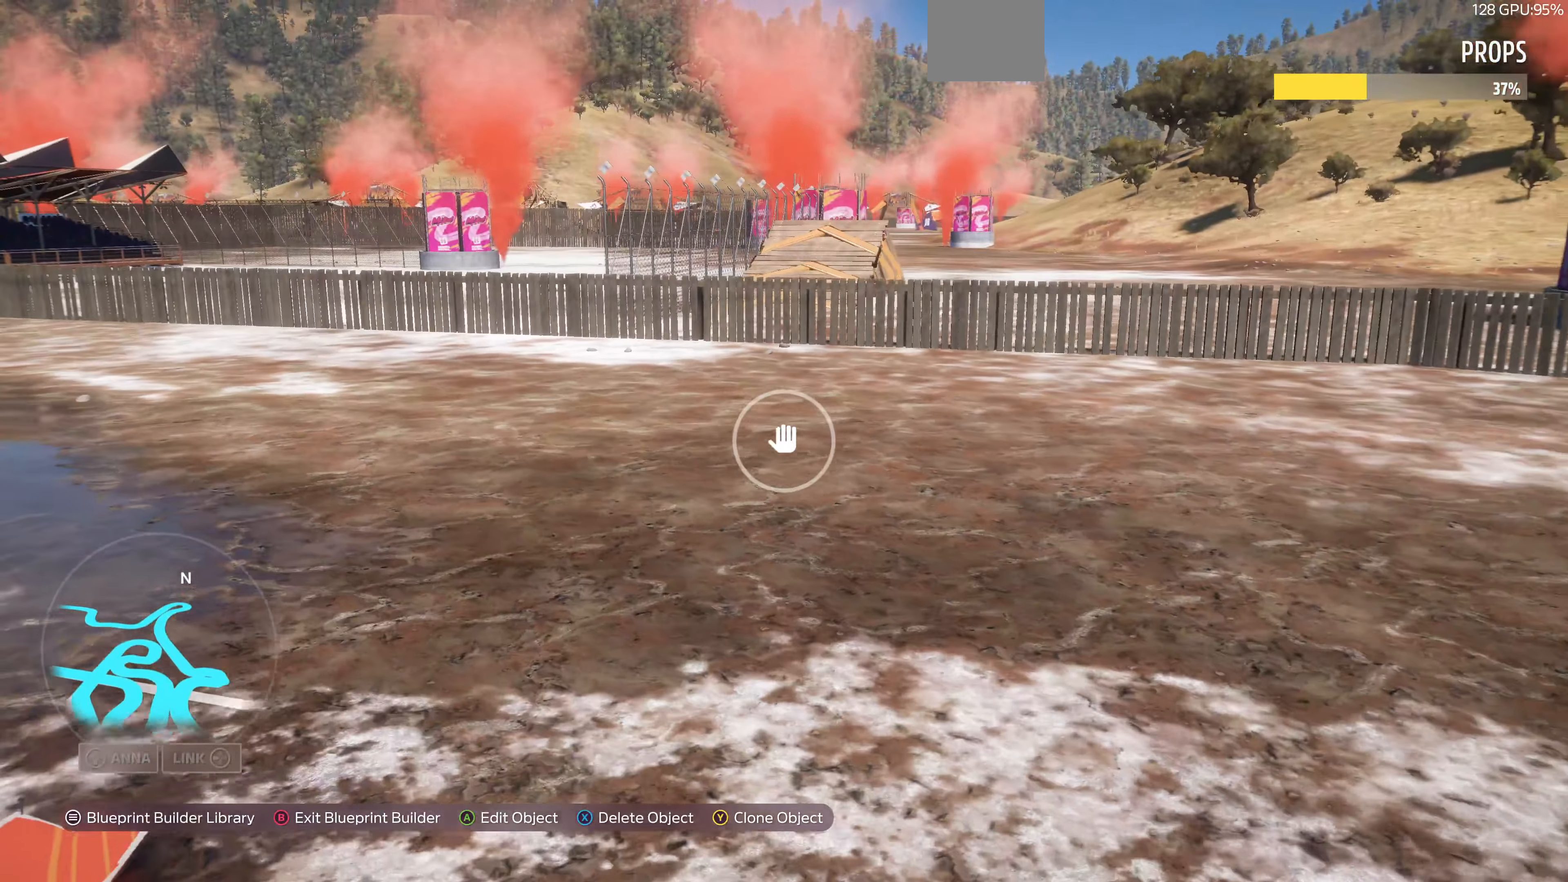
{"buttons": [], "left_stick": "down", "right_stick": "center", "events": []}
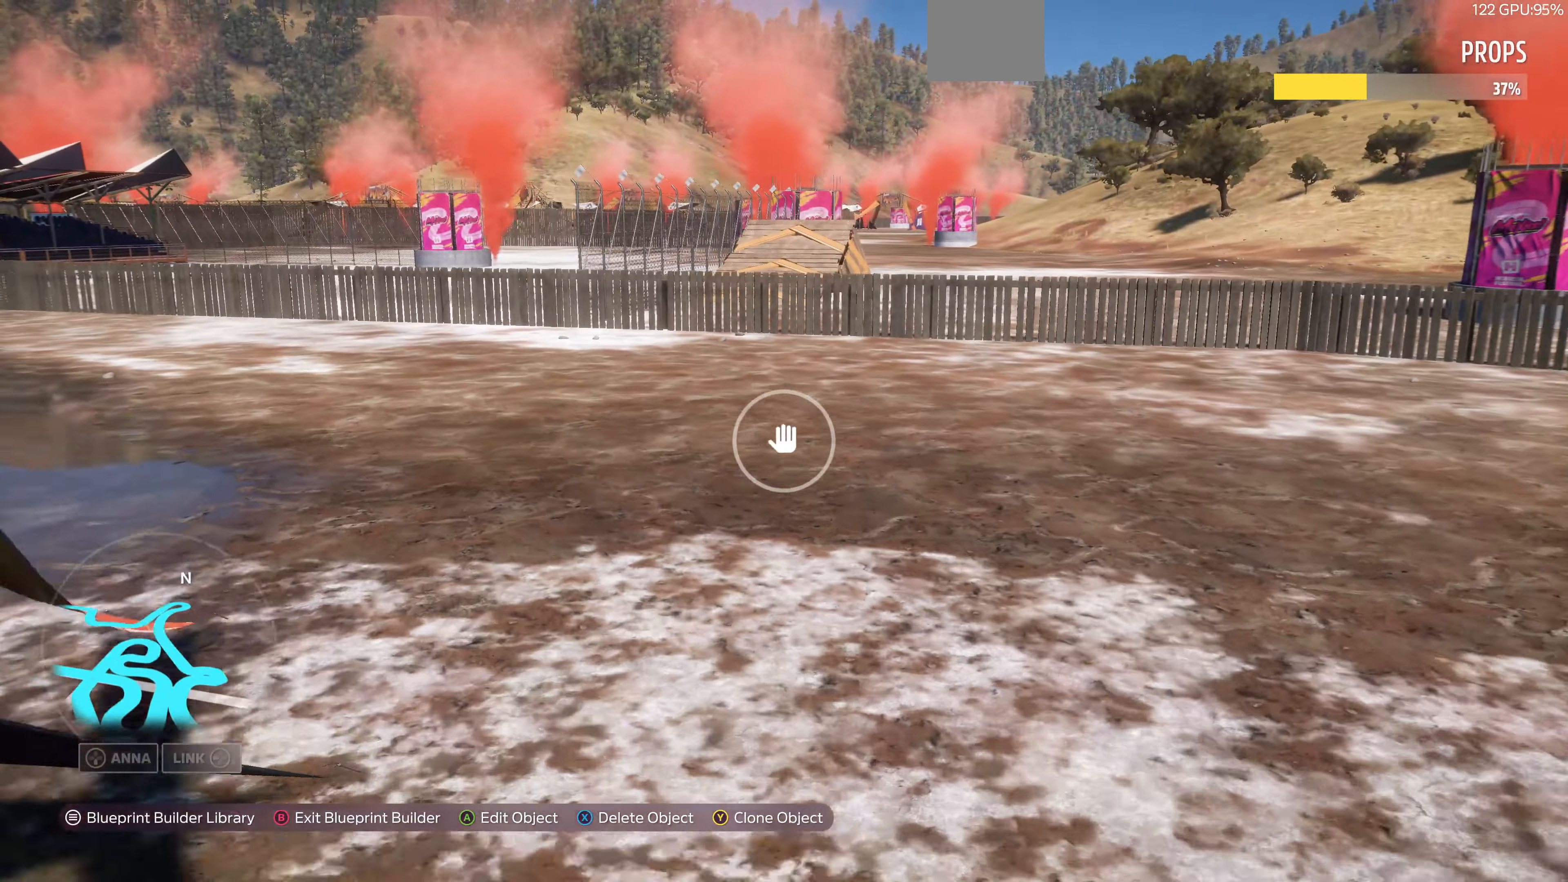
{"buttons": [], "left_stick": "down-right", "right_stick": "center", "events": [[500, "left_stick", "down-right"]]}
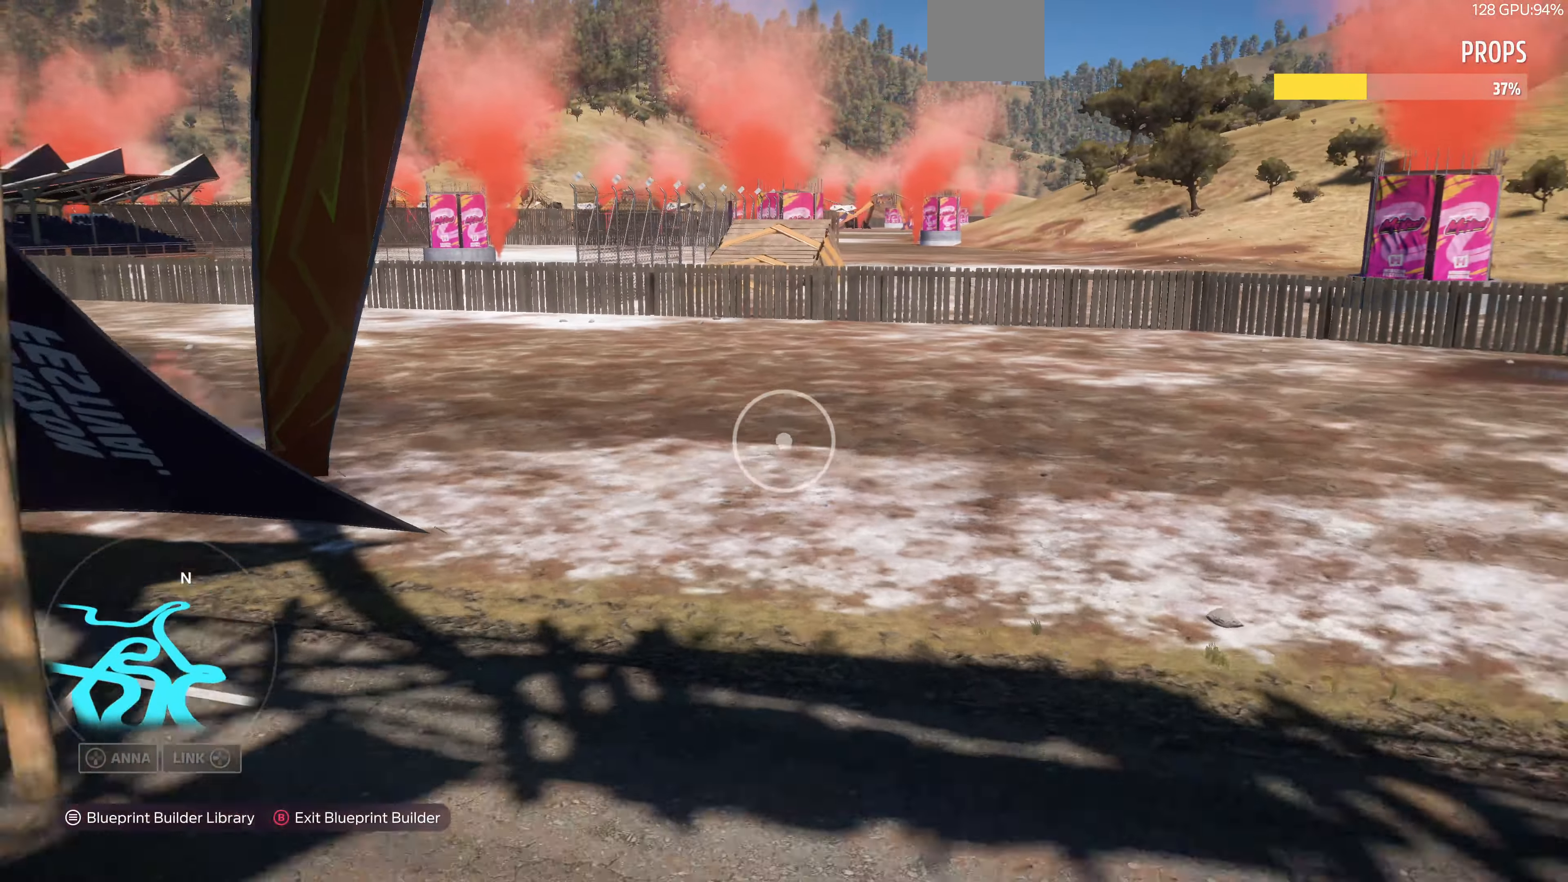
{"buttons": [], "left_stick": "up-right", "right_stick": "left", "events": [[234, "left_stick", "up-right"], [400, "right_stick", "left"]]}
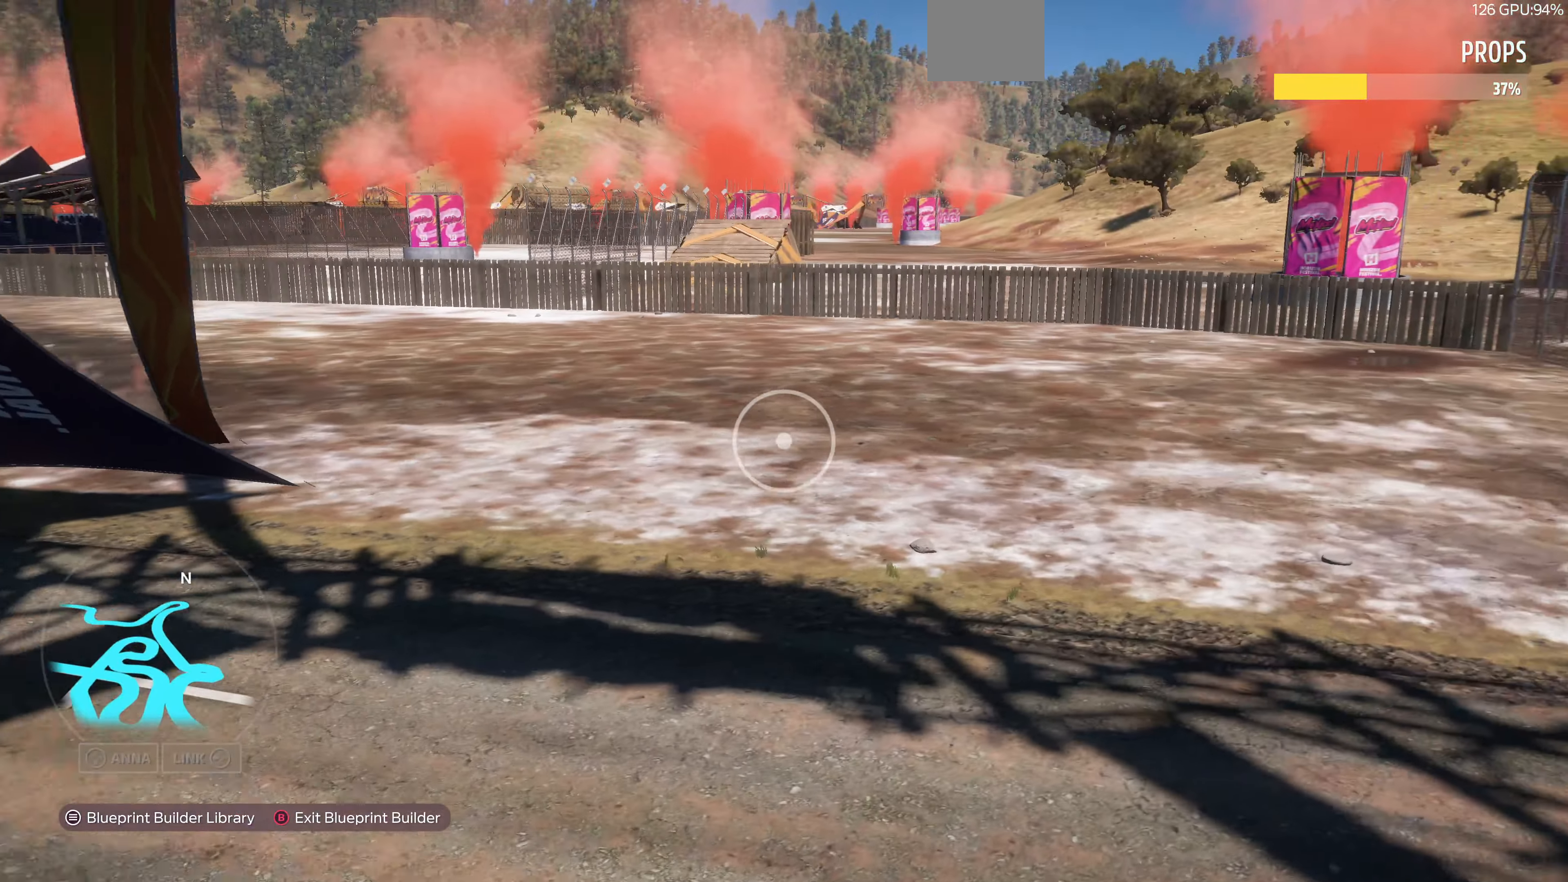
{"buttons": [], "left_stick": "up-right", "right_stick": "left", "events": []}
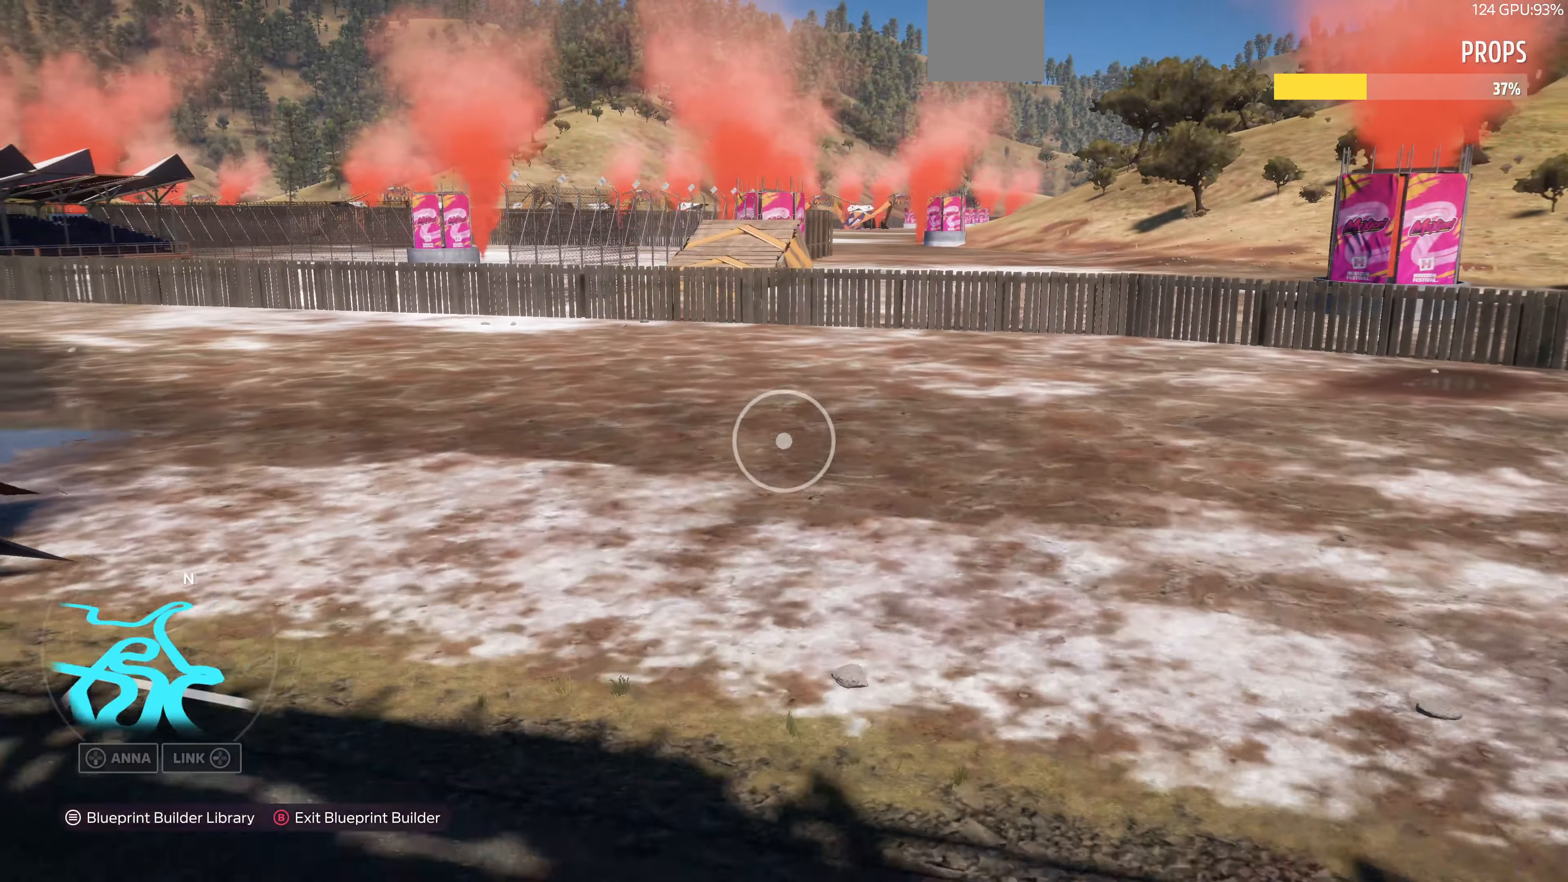
{"buttons": [], "left_stick": "up-right", "right_stick": "right", "events": [[67, "right_stick", "center"], [134, "right_stick", "right"]]}
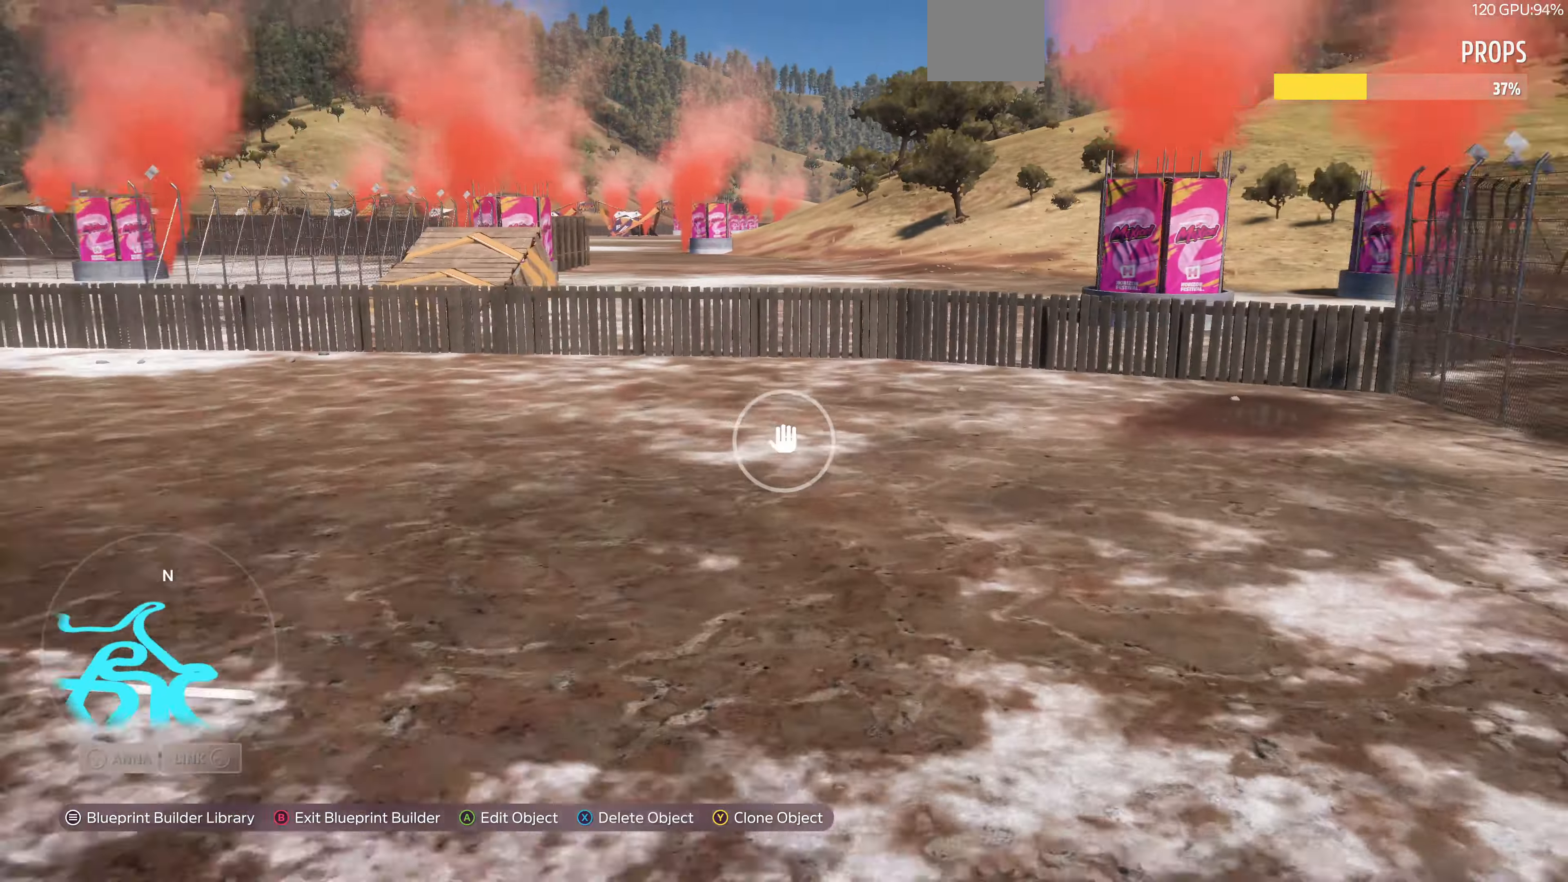
{"buttons": [], "left_stick": "up-right", "right_stick": "center", "events": [[300, "right_stick", "center"]]}
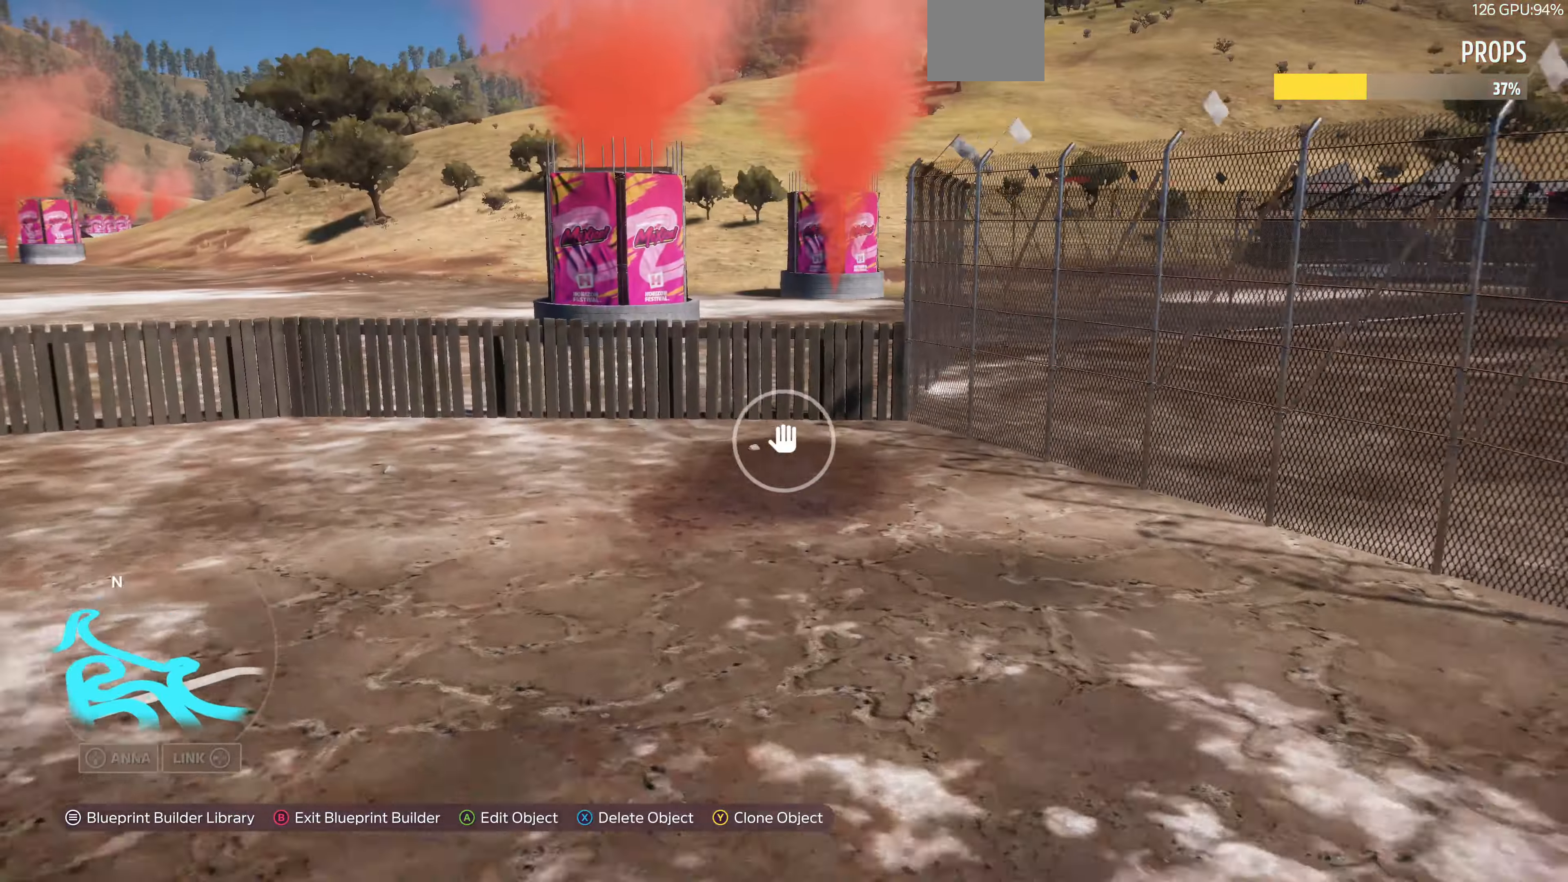
{"buttons": ["R2"], "left_stick": "up-right", "right_stick": "center", "events": [[34, "R2", "down"]]}
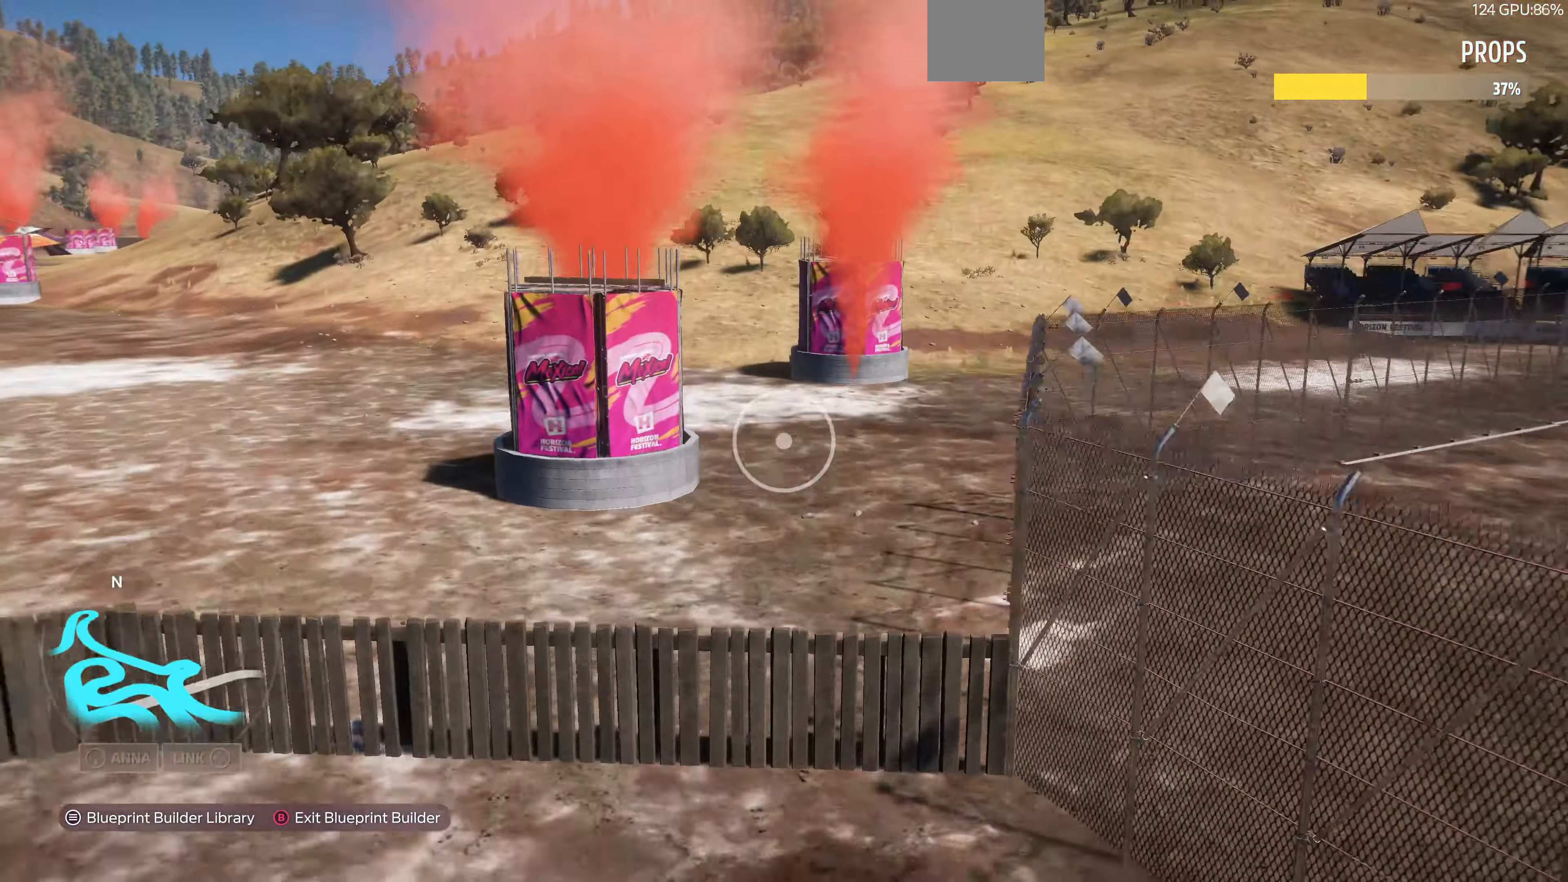
{"buttons": ["R2"], "left_stick": "up-right", "right_stick": "center", "events": []}